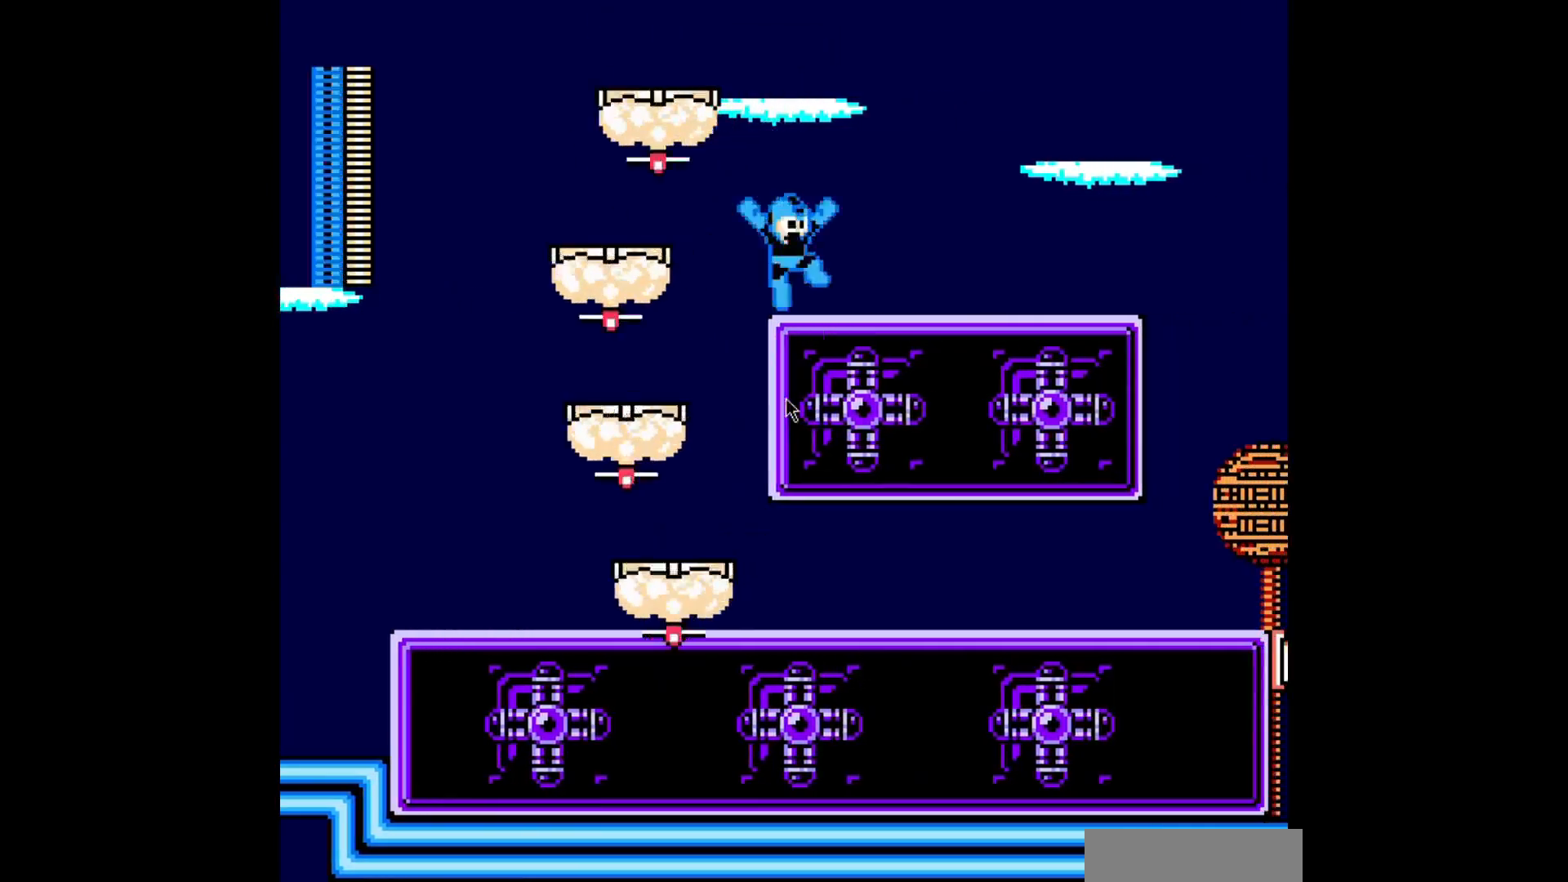
Gameplay with a controller; each line is a JSON object with the inputs held at the frame after it. "events" lists button and stick changes between this image and that frame as [ms after this image, input, new state], when the widget could be followed in between. Not read: L3 R3 Y.
{"buttons": ["A", "DPAD_RIGHT"], "events": [[120, "C", "down"], [480, "C", "up"]]}
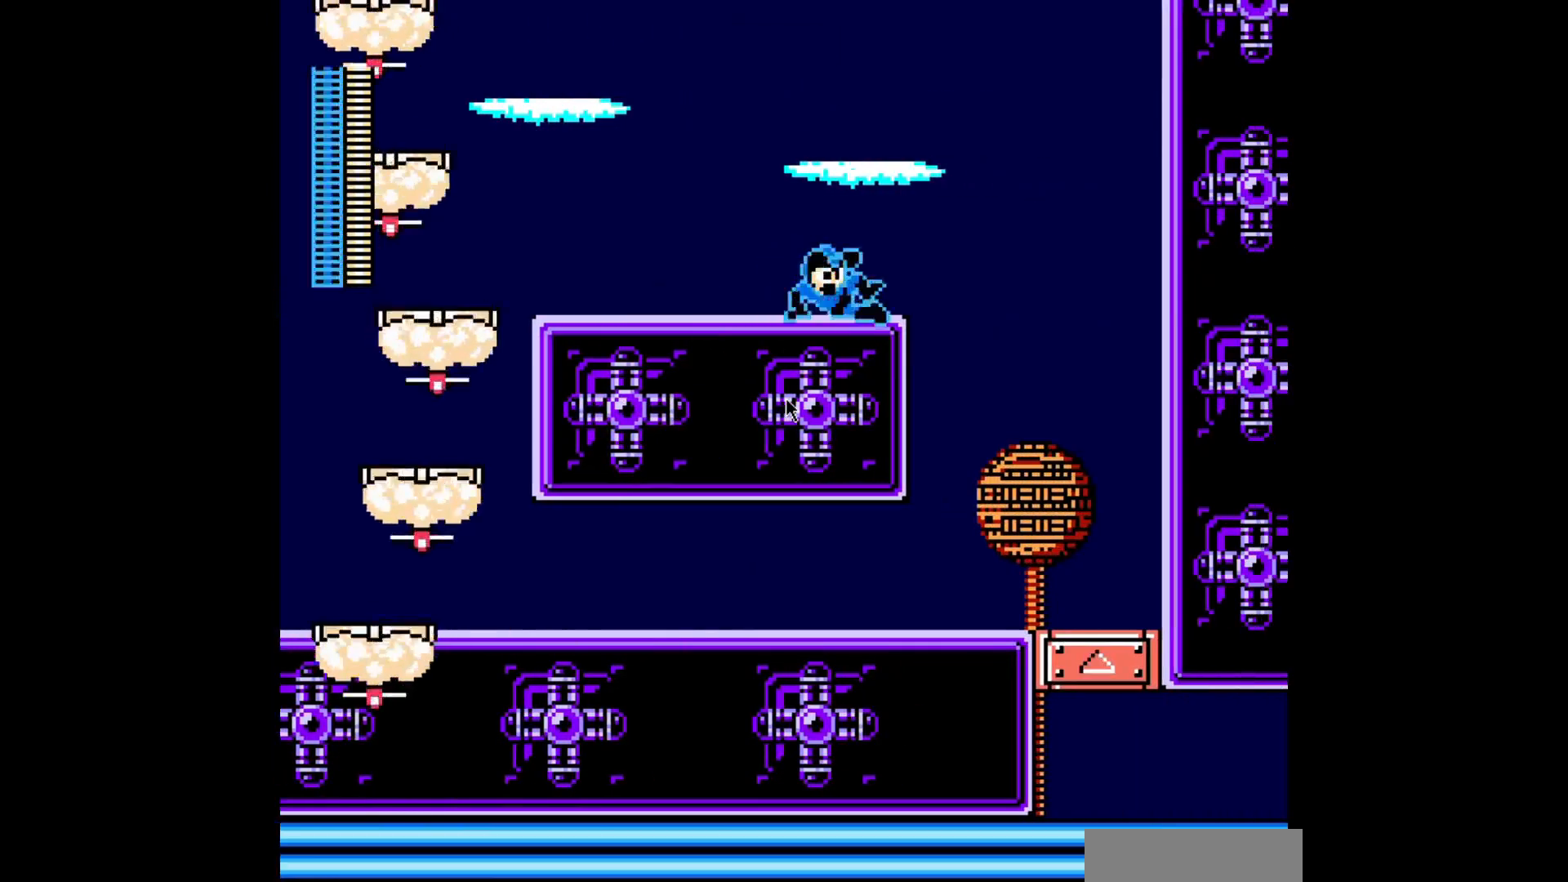
{"buttons": ["A", "DPAD_RIGHT"], "events": [[80, "C", "down"], [160, "B", "down"], [240, "C", "up"], [280, "B", "up"]]}
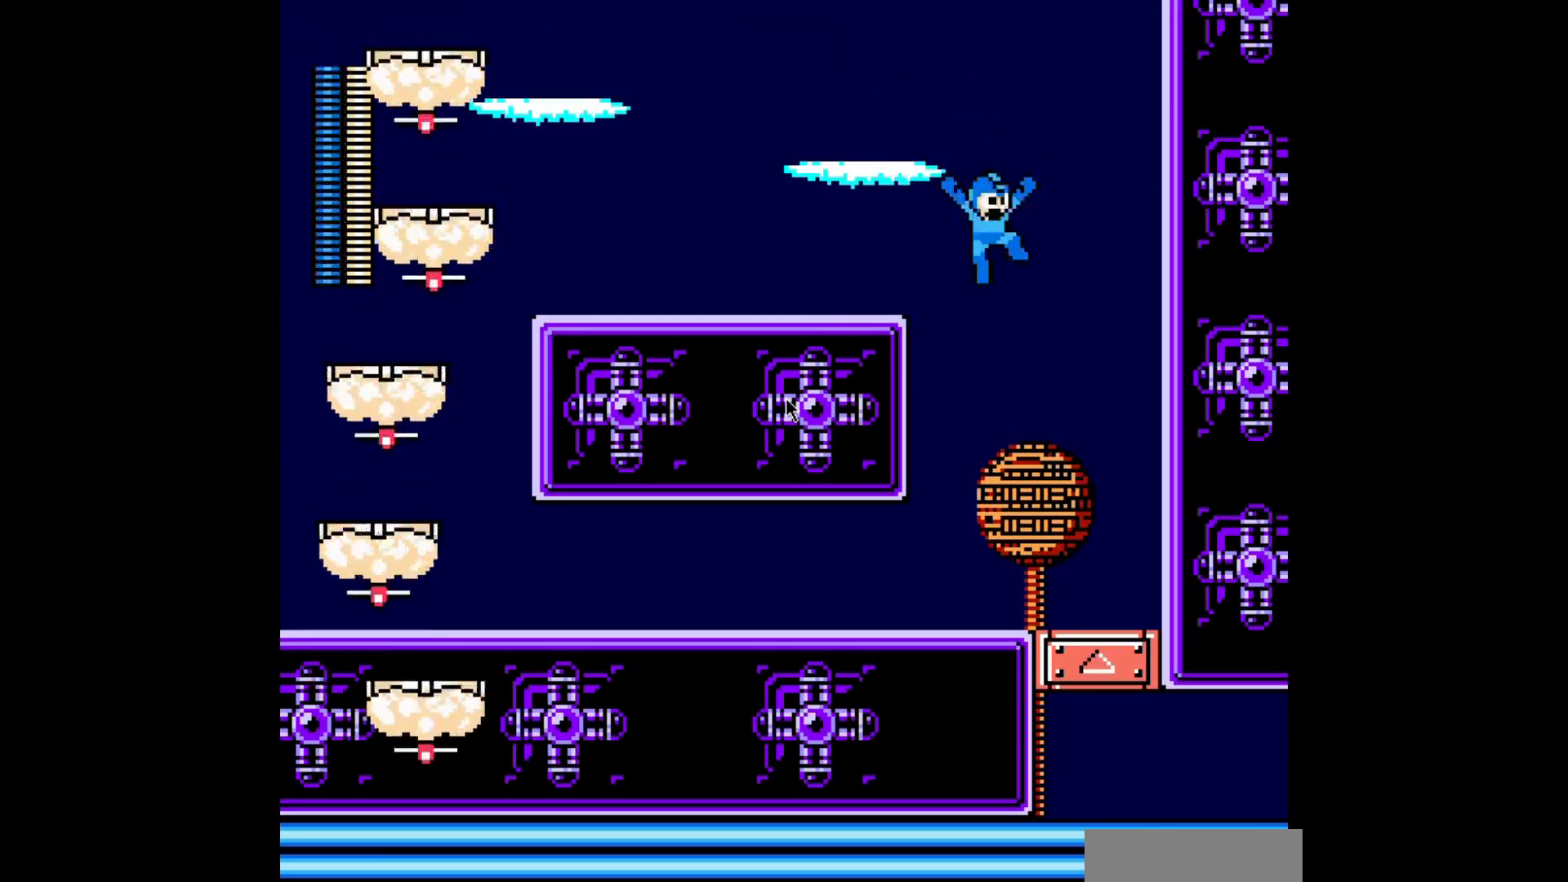
{"buttons": ["A", "DPAD_LEFT"], "events": [[320, "DPAD_LEFT", "down"], [360, "B", "down"], [360, "DPAD_RIGHT", "up"], [480, "B", "up"]]}
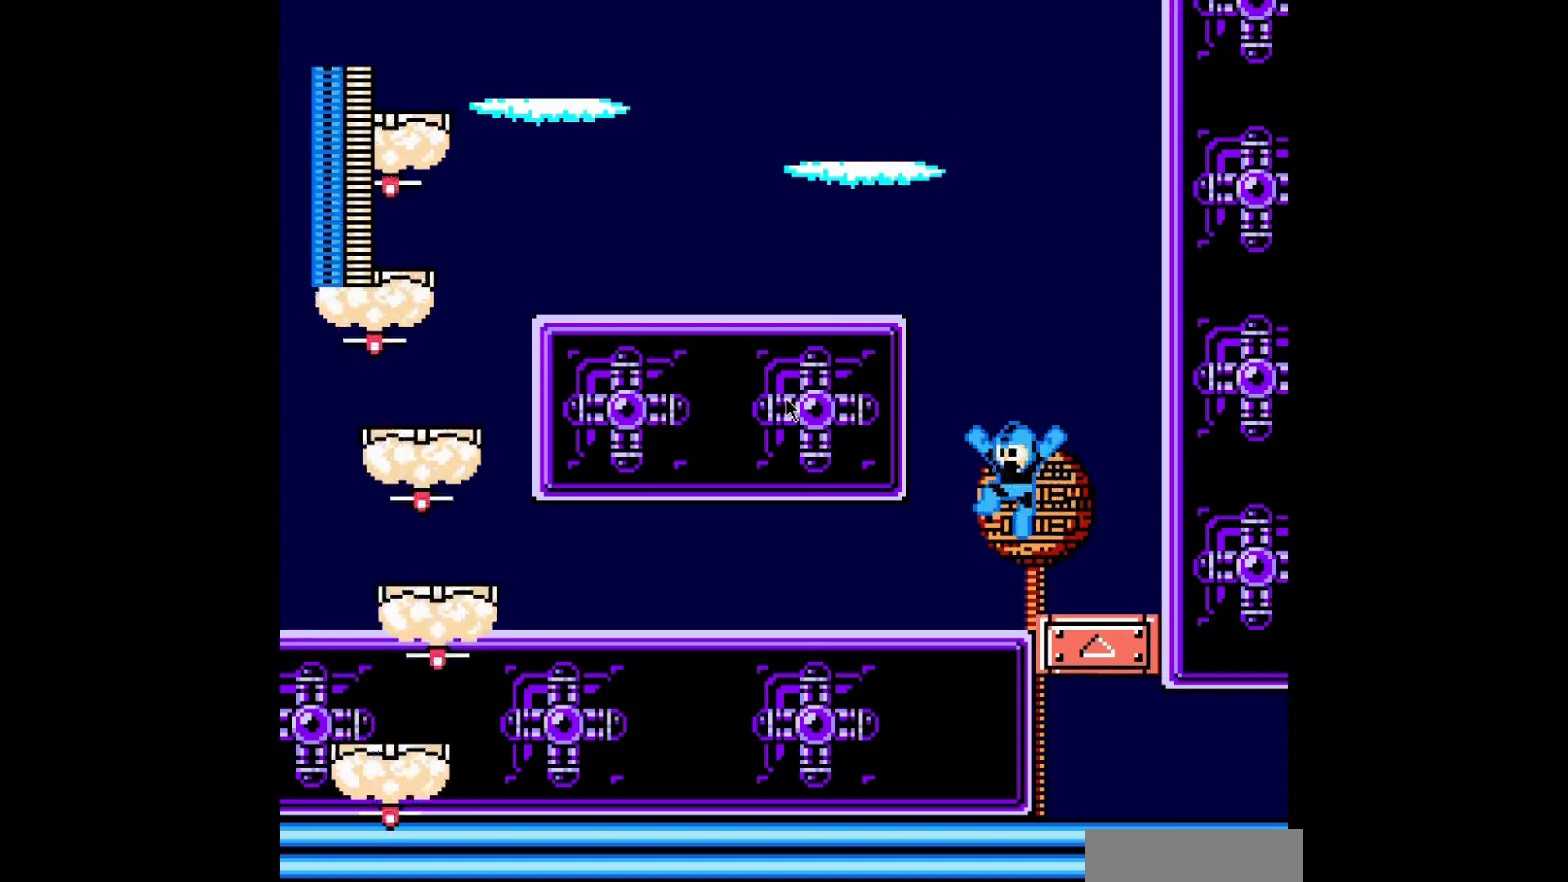
{"buttons": ["A", "C", "DPAD_RIGHT"], "events": [[200, "DPAD_RIGHT", "down"], [240, "DPAD_LEFT", "up"], [280, "C", "down"]]}
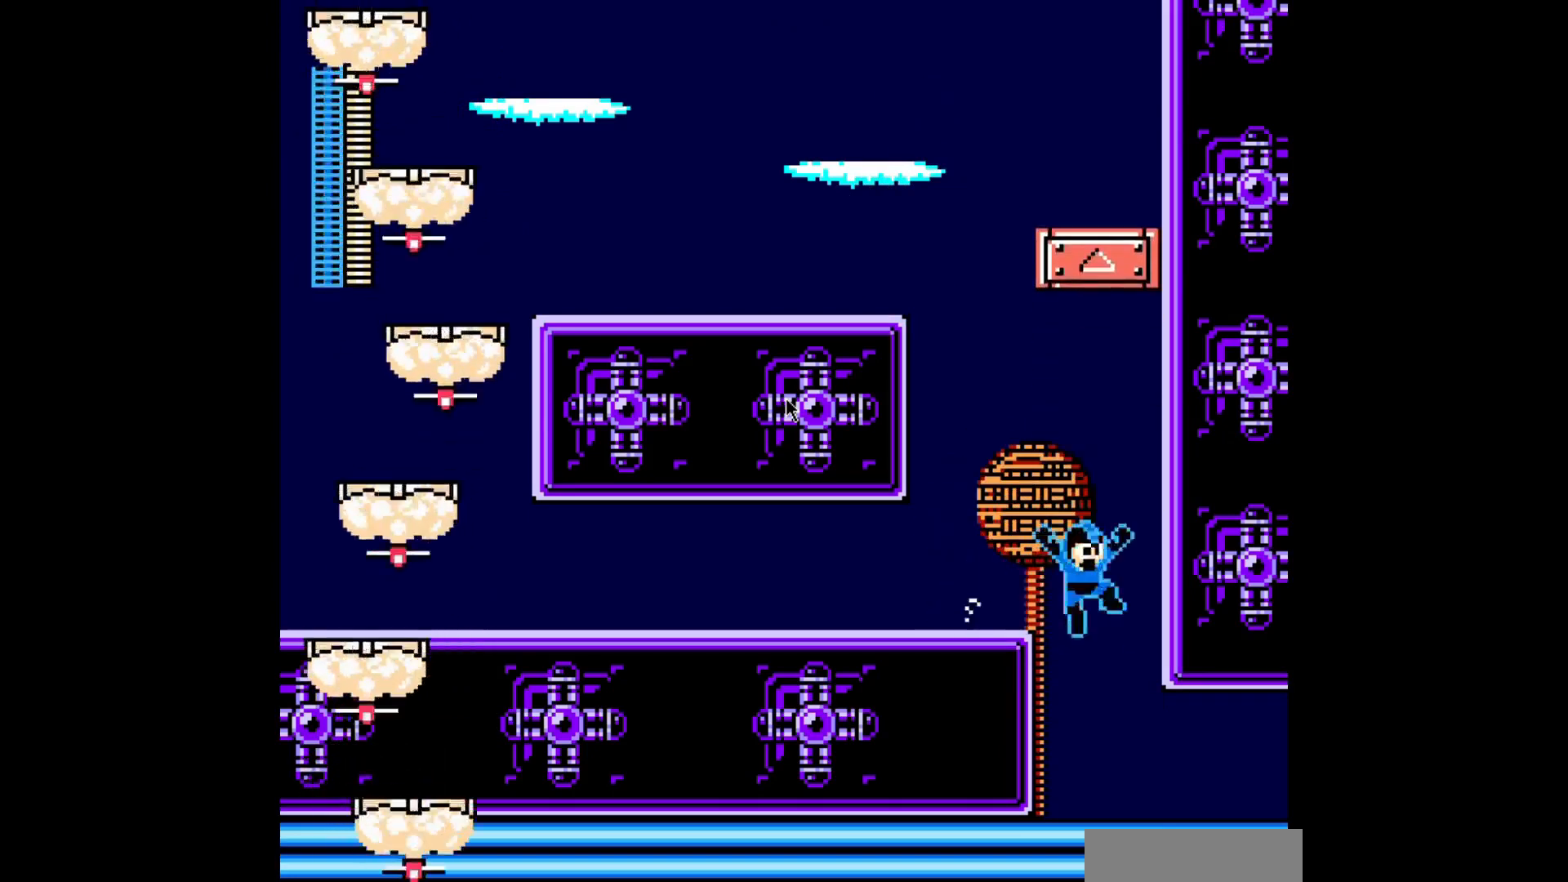
{"buttons": ["A", "C", "DPAD_RIGHT"], "events": [[40, "C", "up"], [120, "DPAD_LEFT", "down"], [120, "DPAD_RIGHT", "up"], [200, "DPAD_RIGHT", "down"], [240, "DPAD_LEFT", "up"], [360, "C", "down"]]}
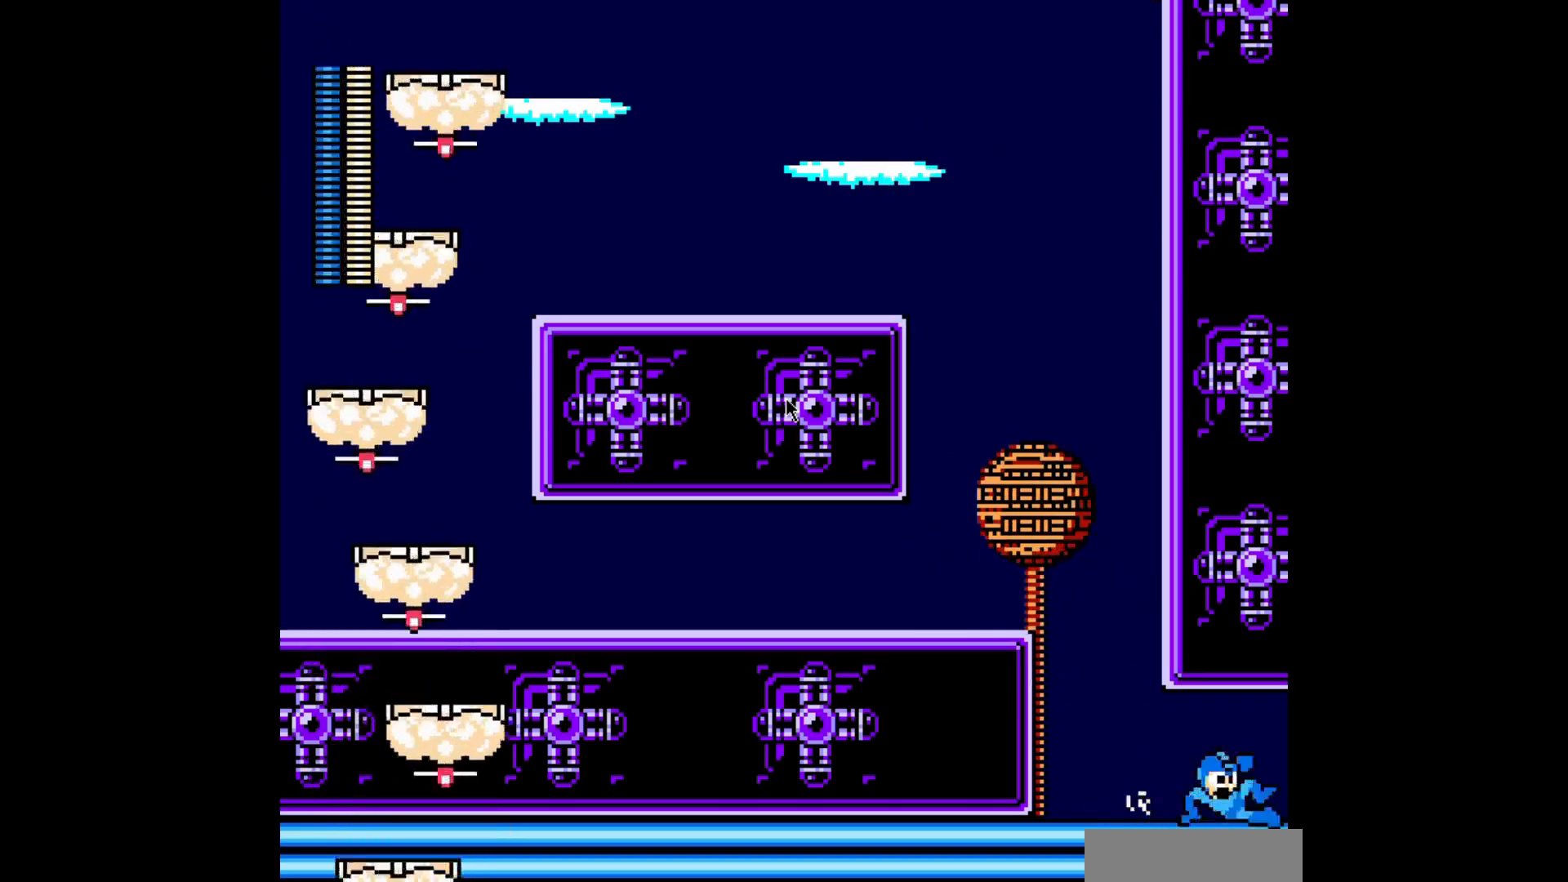
{"buttons": ["A", "C", "DPAD_RIGHT"], "events": []}
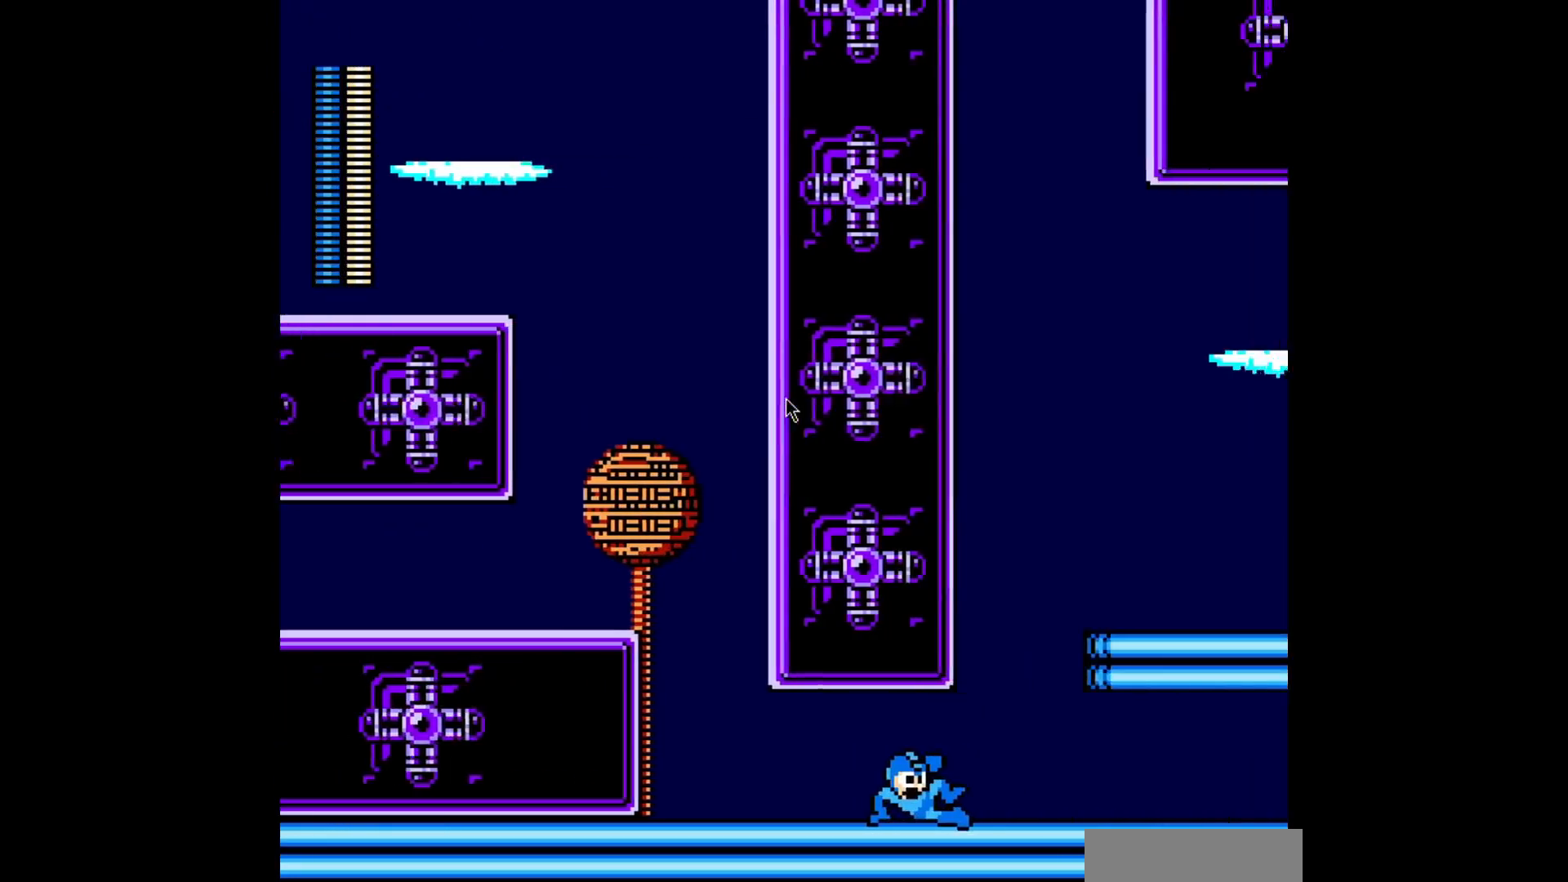
{"buttons": ["A", "DPAD_RIGHT"], "events": [[320, "C", "up"]]}
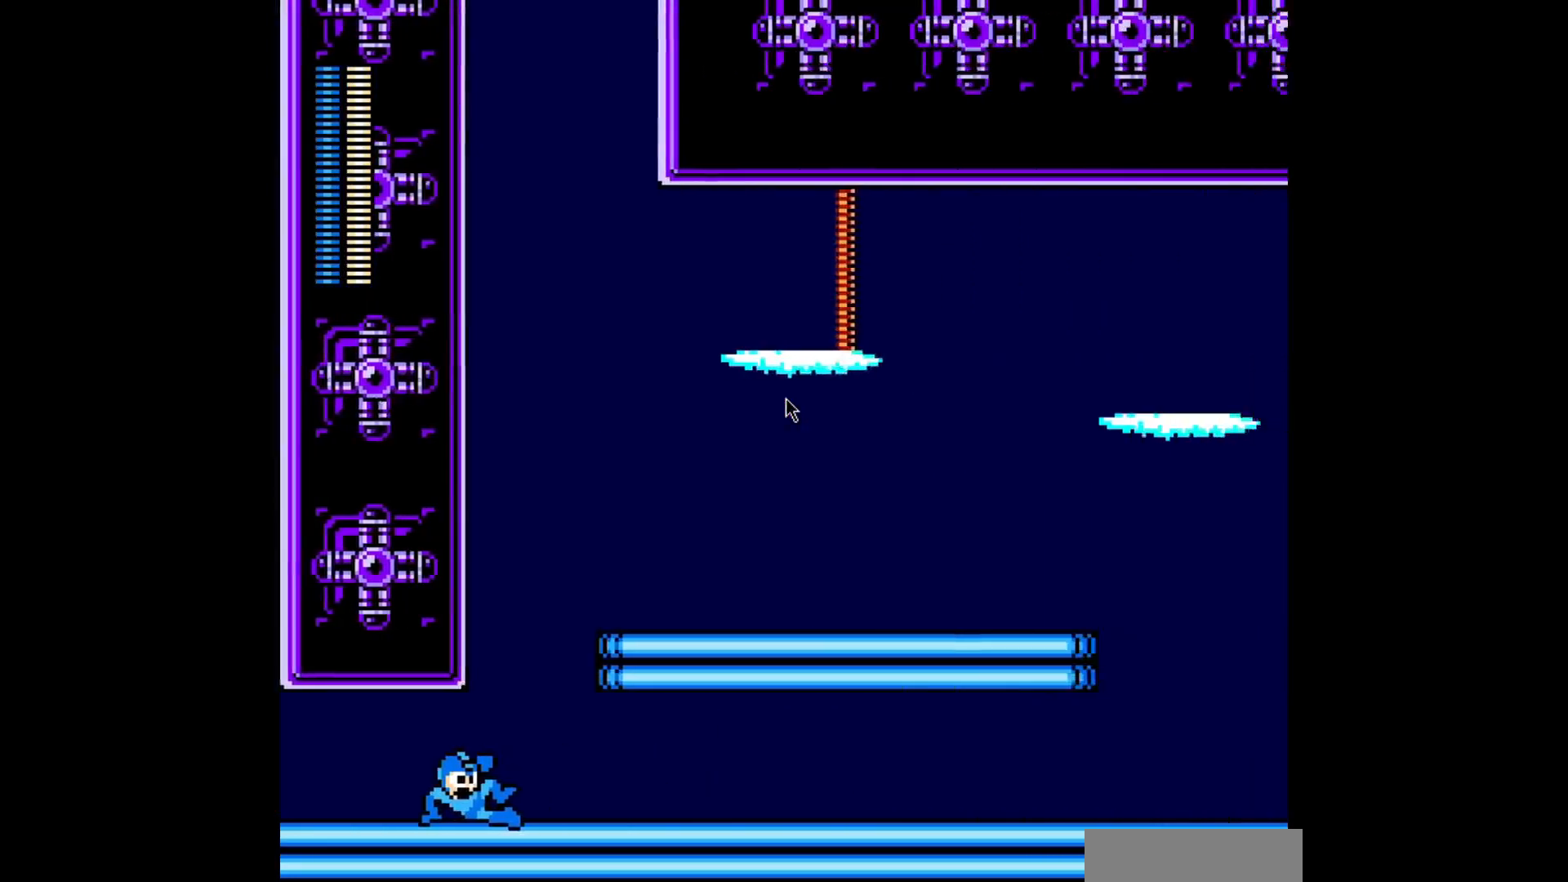
{"buttons": ["A", "B", "DPAD_RIGHT"], "events": [[320, "B", "down"], [360, "DPAD_LEFT", "down"], [440, "DPAD_LEFT", "up"]]}
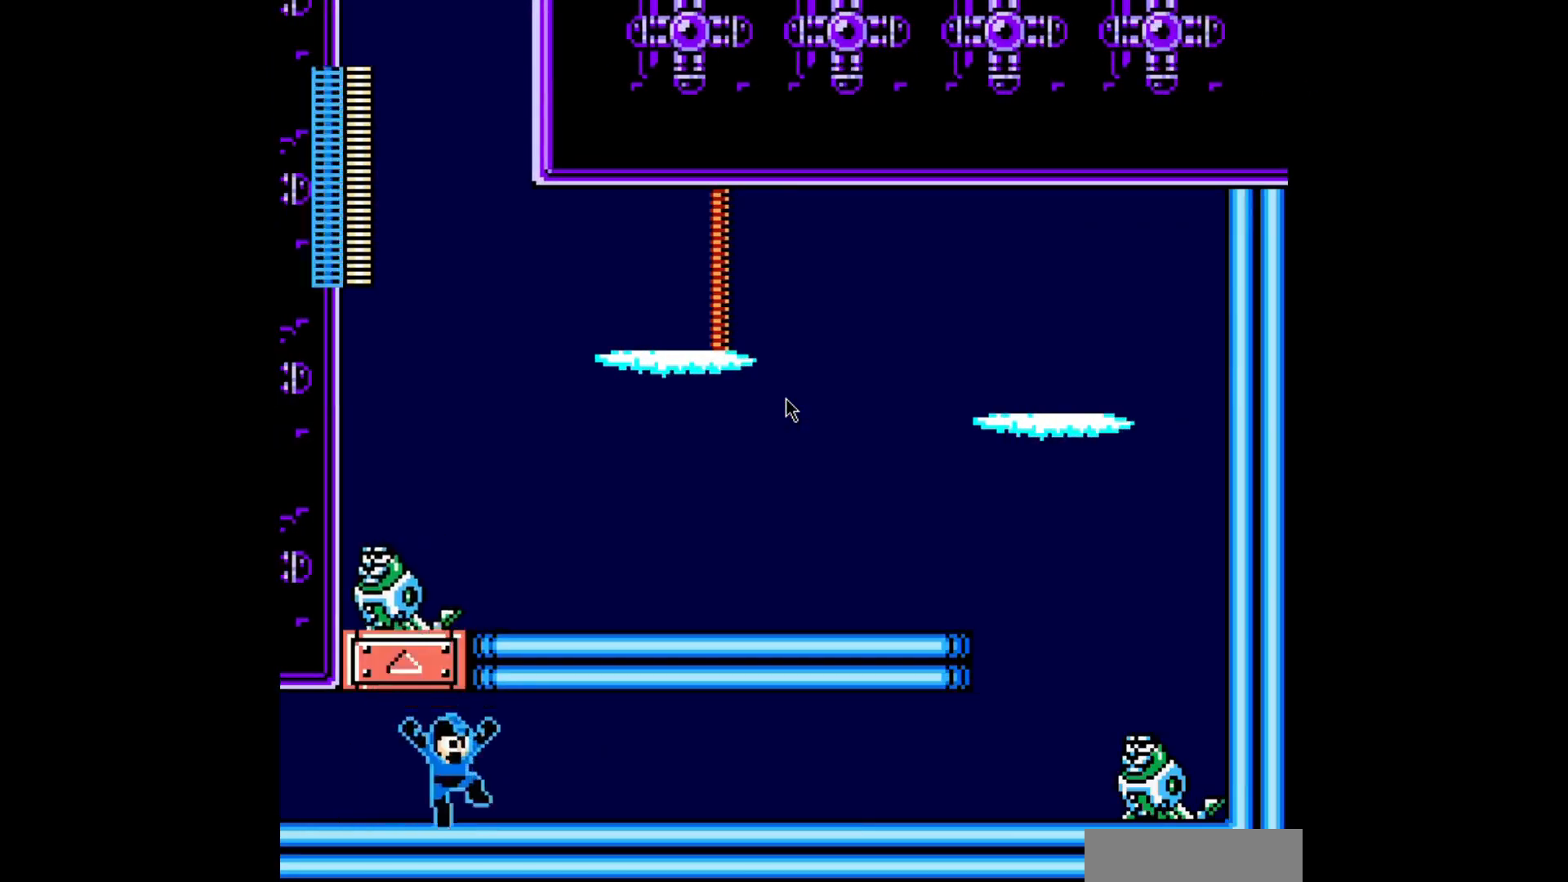
{"buttons": ["A", "C", "DPAD_RIGHT"], "events": [[160, "B", "up"], [280, "C", "down"]]}
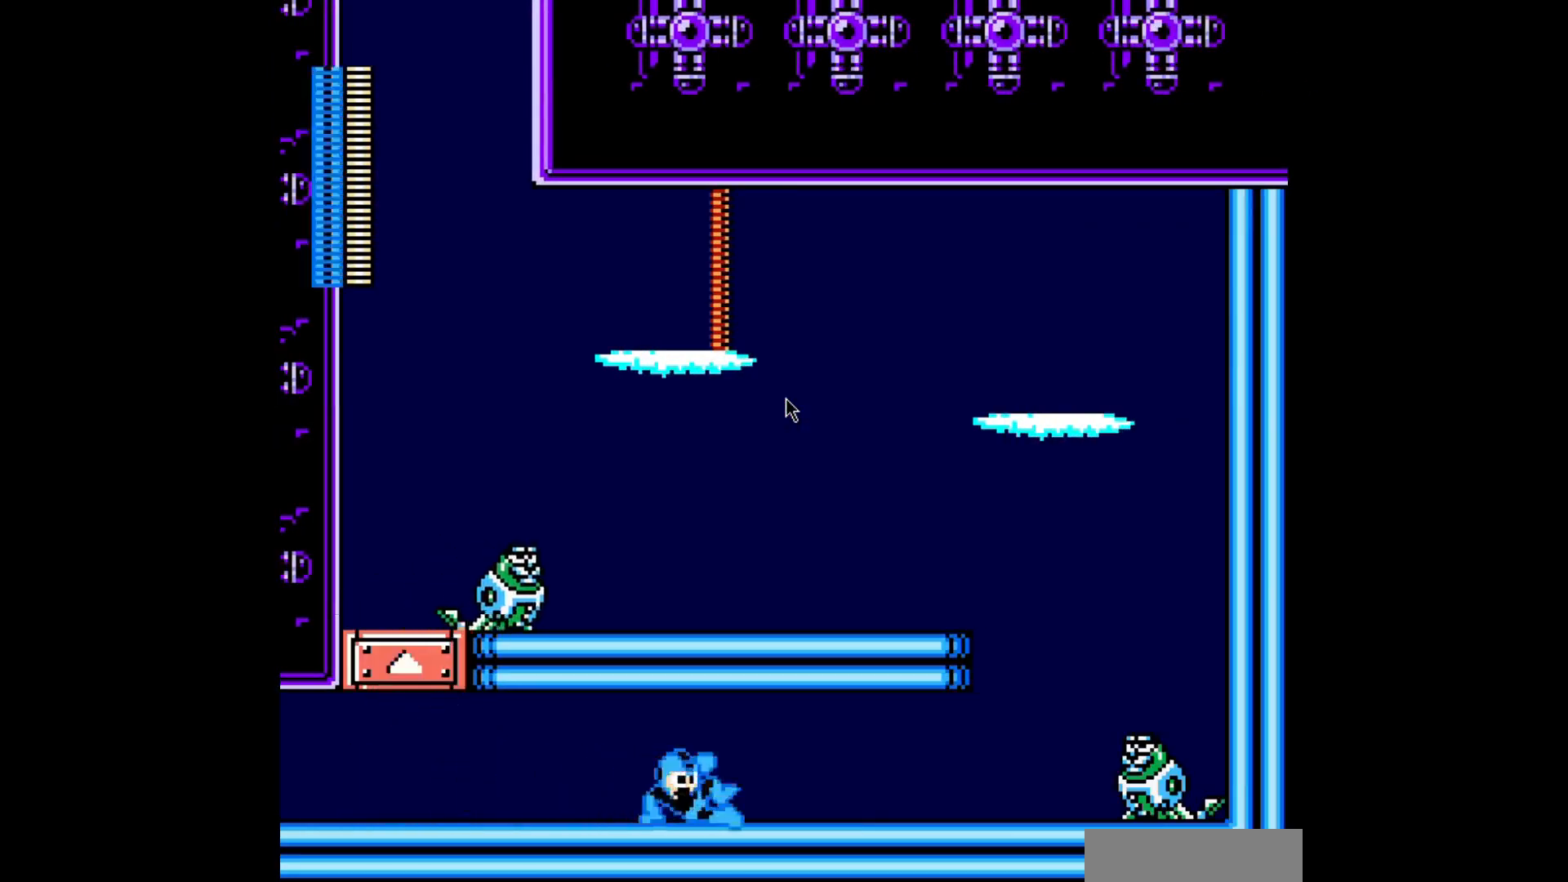
{"buttons": ["DPAD_RIGHT"], "events": [[40, "DPAD_LEFT", "down"], [80, "C", "up"], [120, "DPAD_LEFT", "up"], [320, "A", "up"]]}
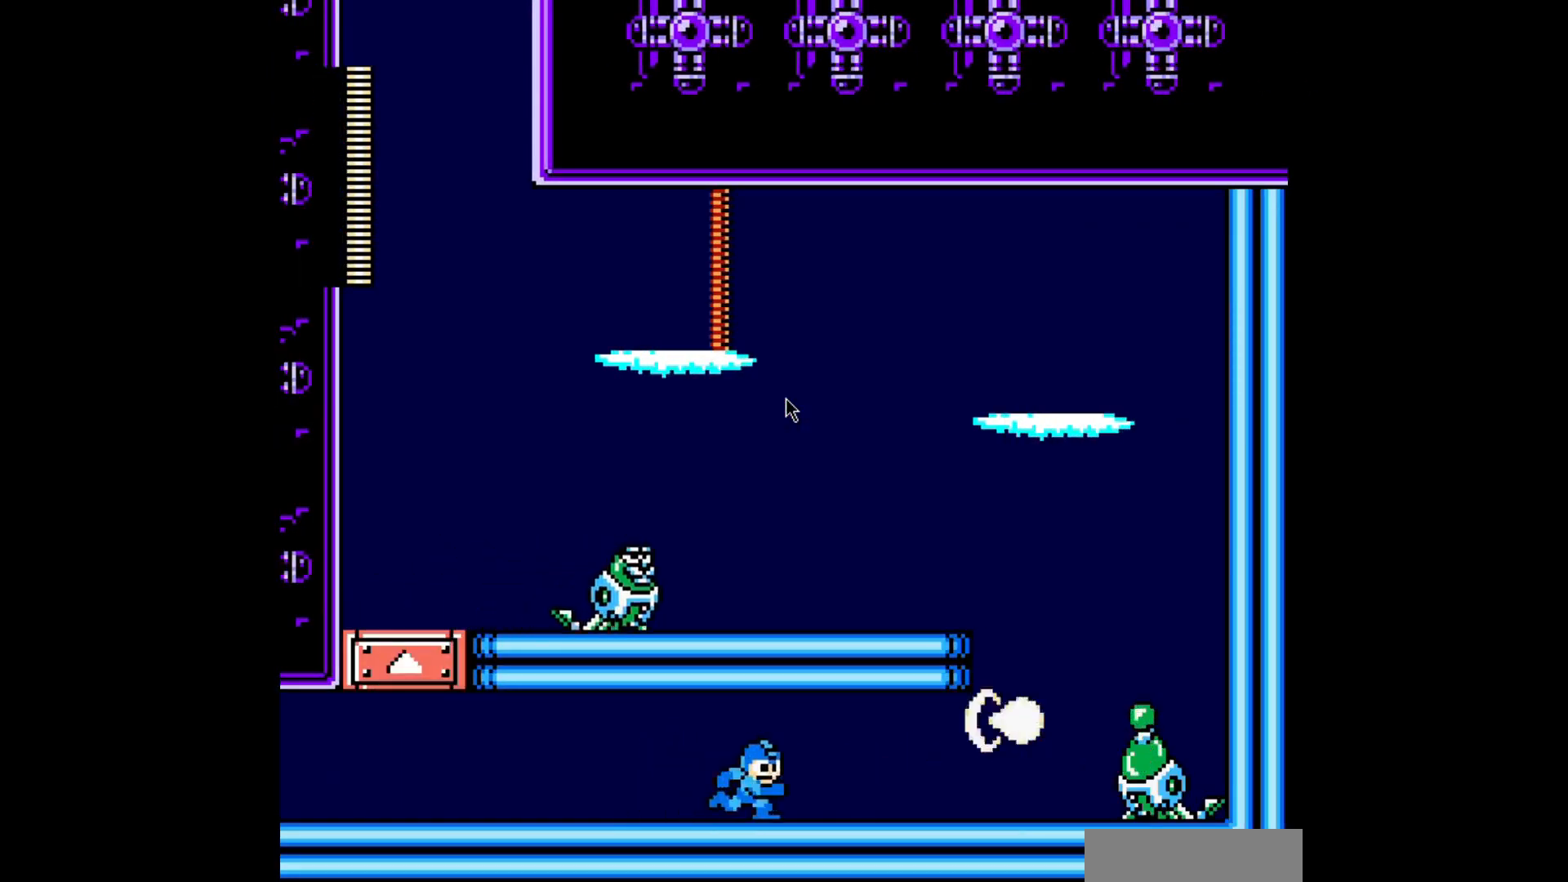
{"buttons": ["A", "DPAD_LEFT"], "events": [[80, "A", "down"], [160, "A", "up"], [240, "A", "down"], [320, "DPAD_RIGHT", "up"], [360, "A", "up"], [360, "DPAD_LEFT", "down"], [440, "A", "down"]]}
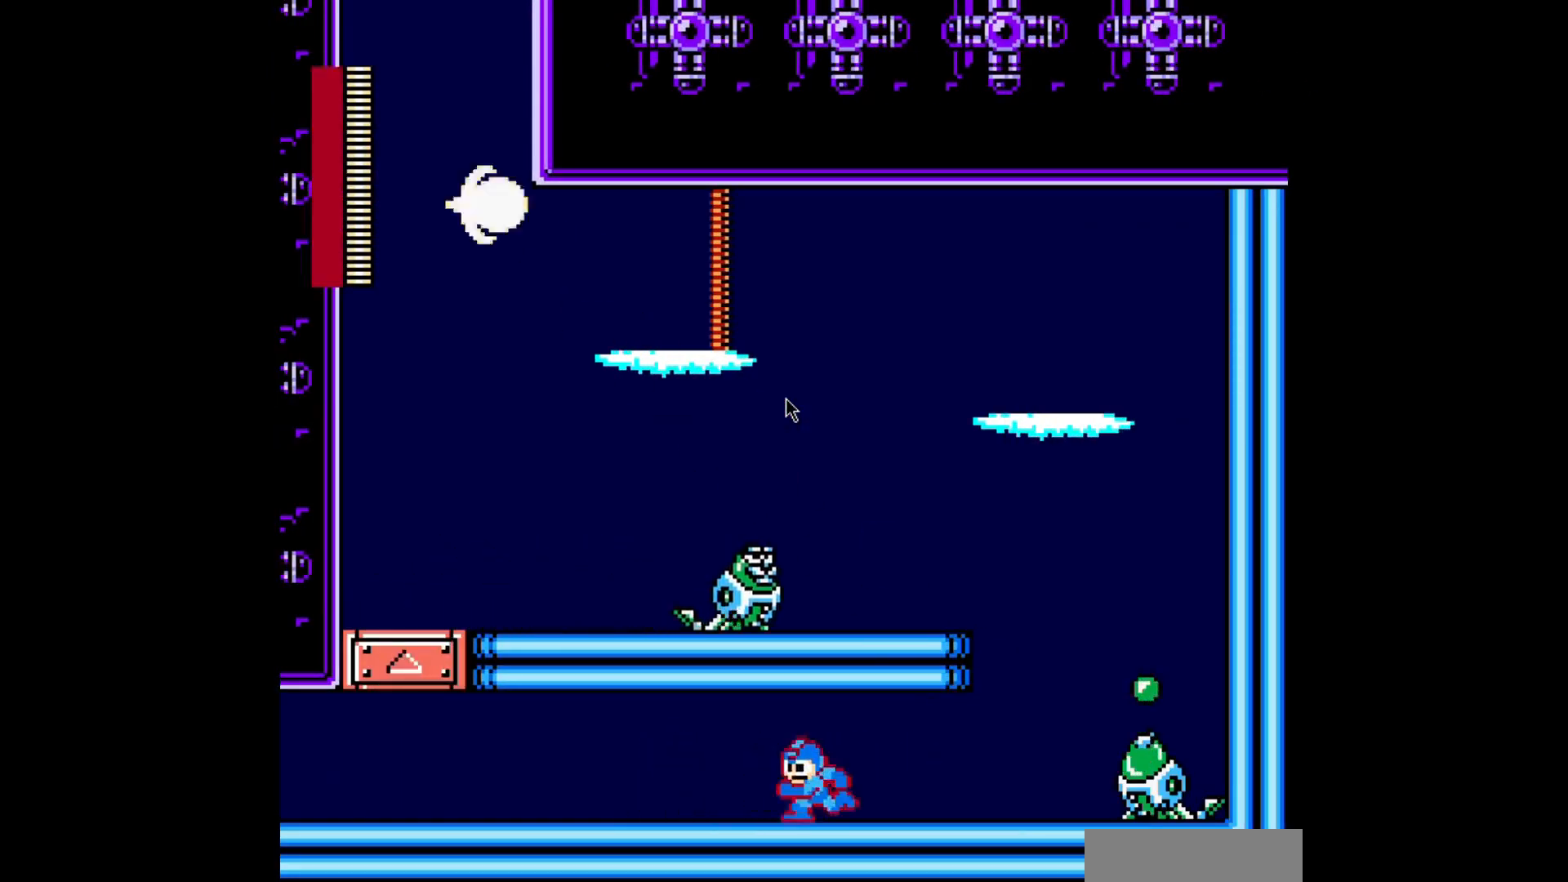
{"buttons": ["A", "DPAD_LEFT"], "events": []}
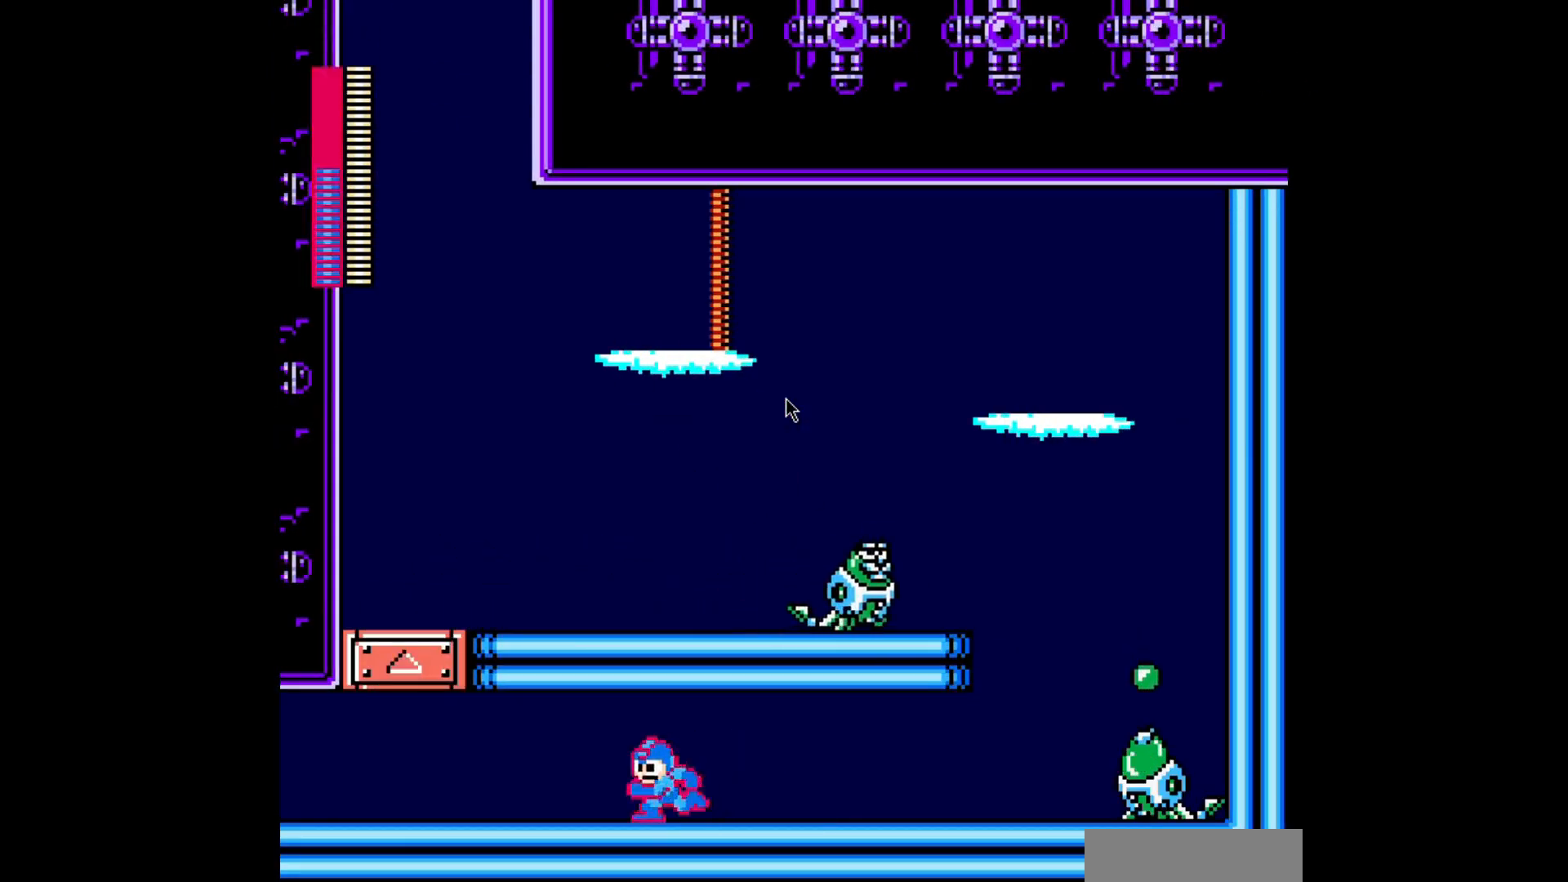
{"buttons": ["DPAD_RIGHT"], "events": [[40, "DPAD_RIGHT", "down"], [80, "DPAD_LEFT", "up"], [280, "A", "up"]]}
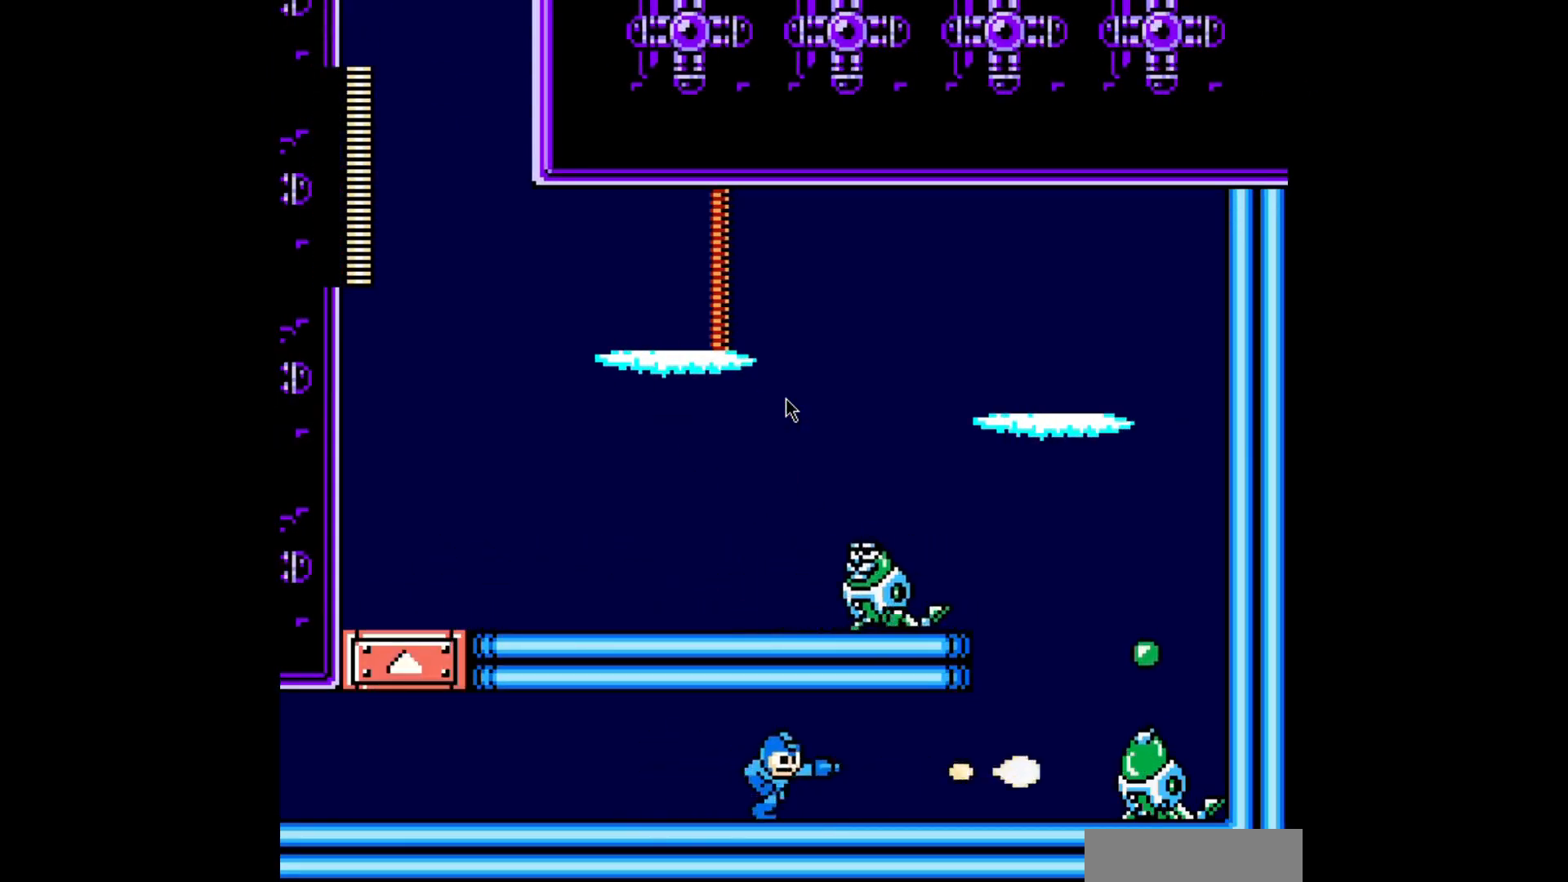
{"buttons": [], "events": [[40, "A", "down"], [120, "A", "up"], [200, "A", "down"], [280, "A", "up"], [360, "A", "down"], [400, "DPAD_RIGHT", "up"], [440, "A", "up"]]}
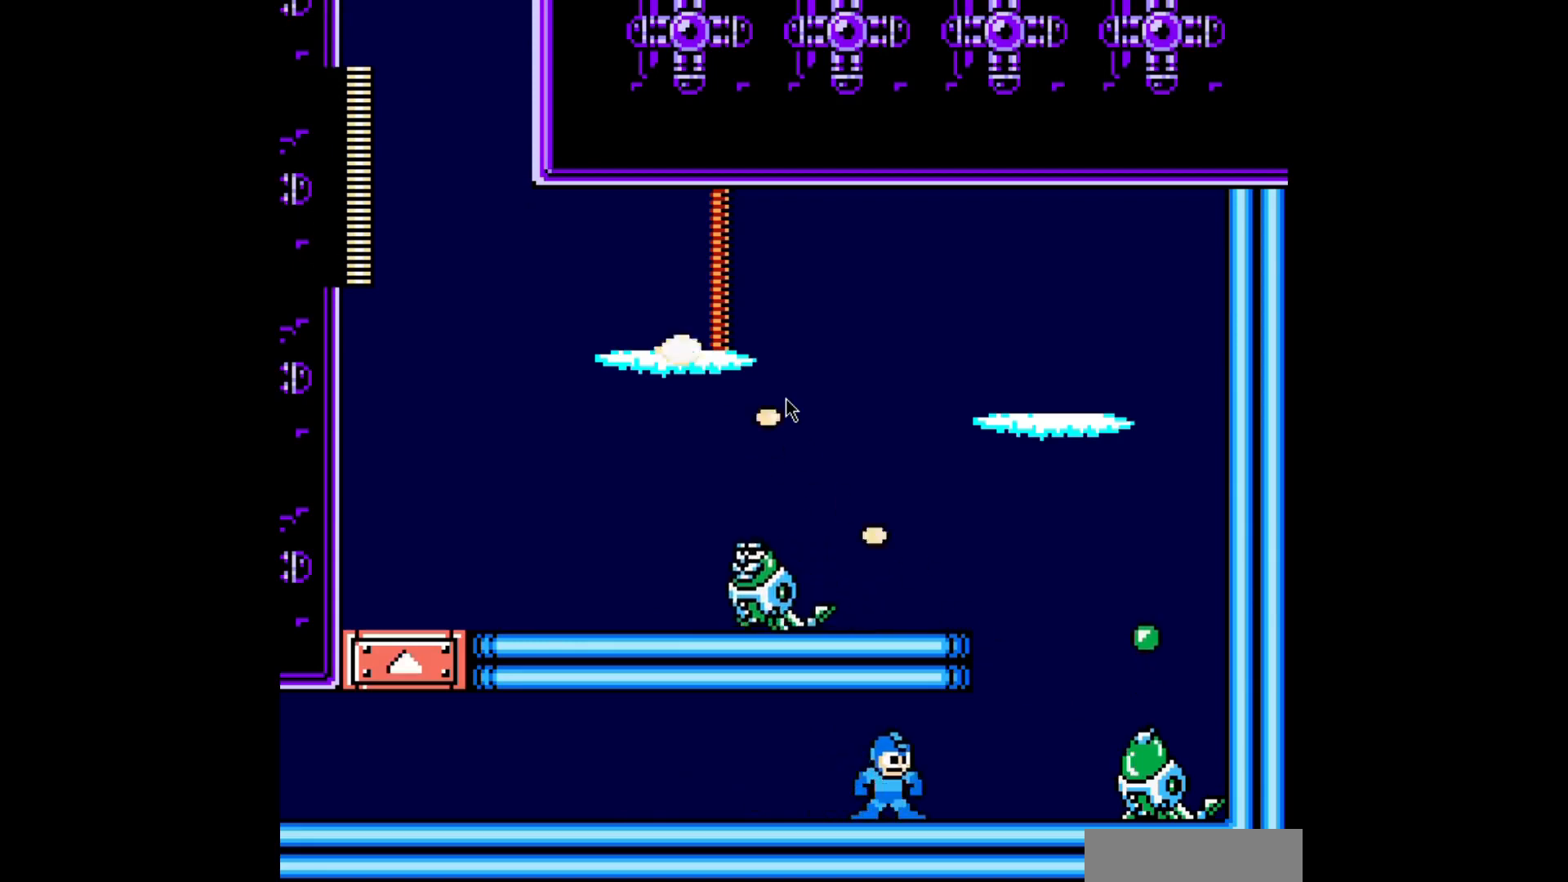
{"buttons": ["A", "DPAD_LEFT"], "events": [[40, "A", "down"], [40, "DPAD_LEFT", "down"]]}
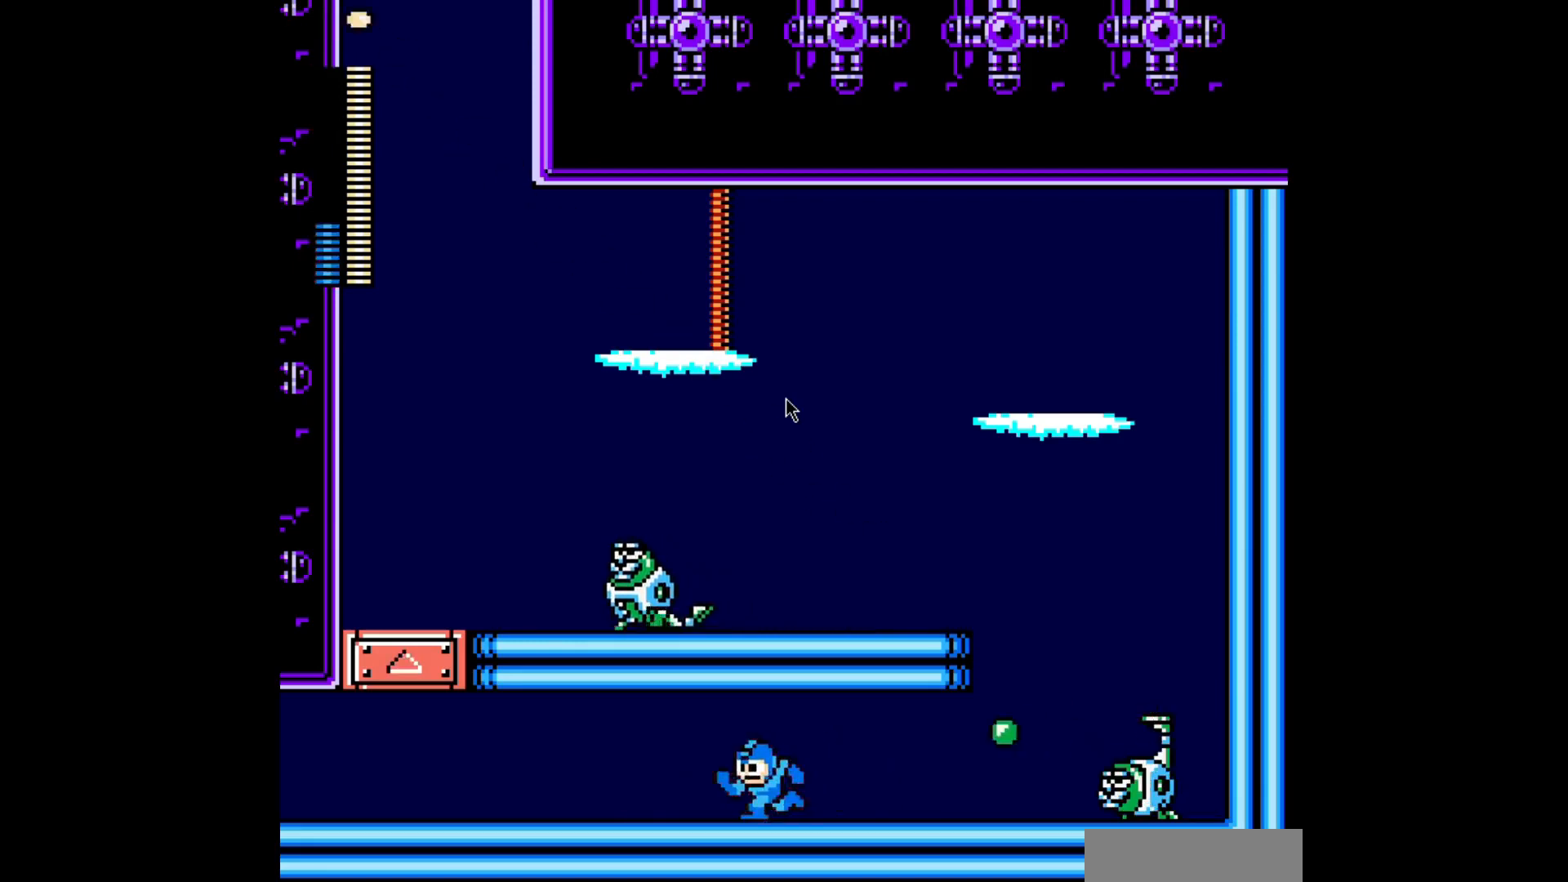
{"buttons": ["A", "C", "DPAD_RIGHT"], "events": [[240, "C", "down"], [280, "DPAD_LEFT", "up"], [280, "DPAD_RIGHT", "down"]]}
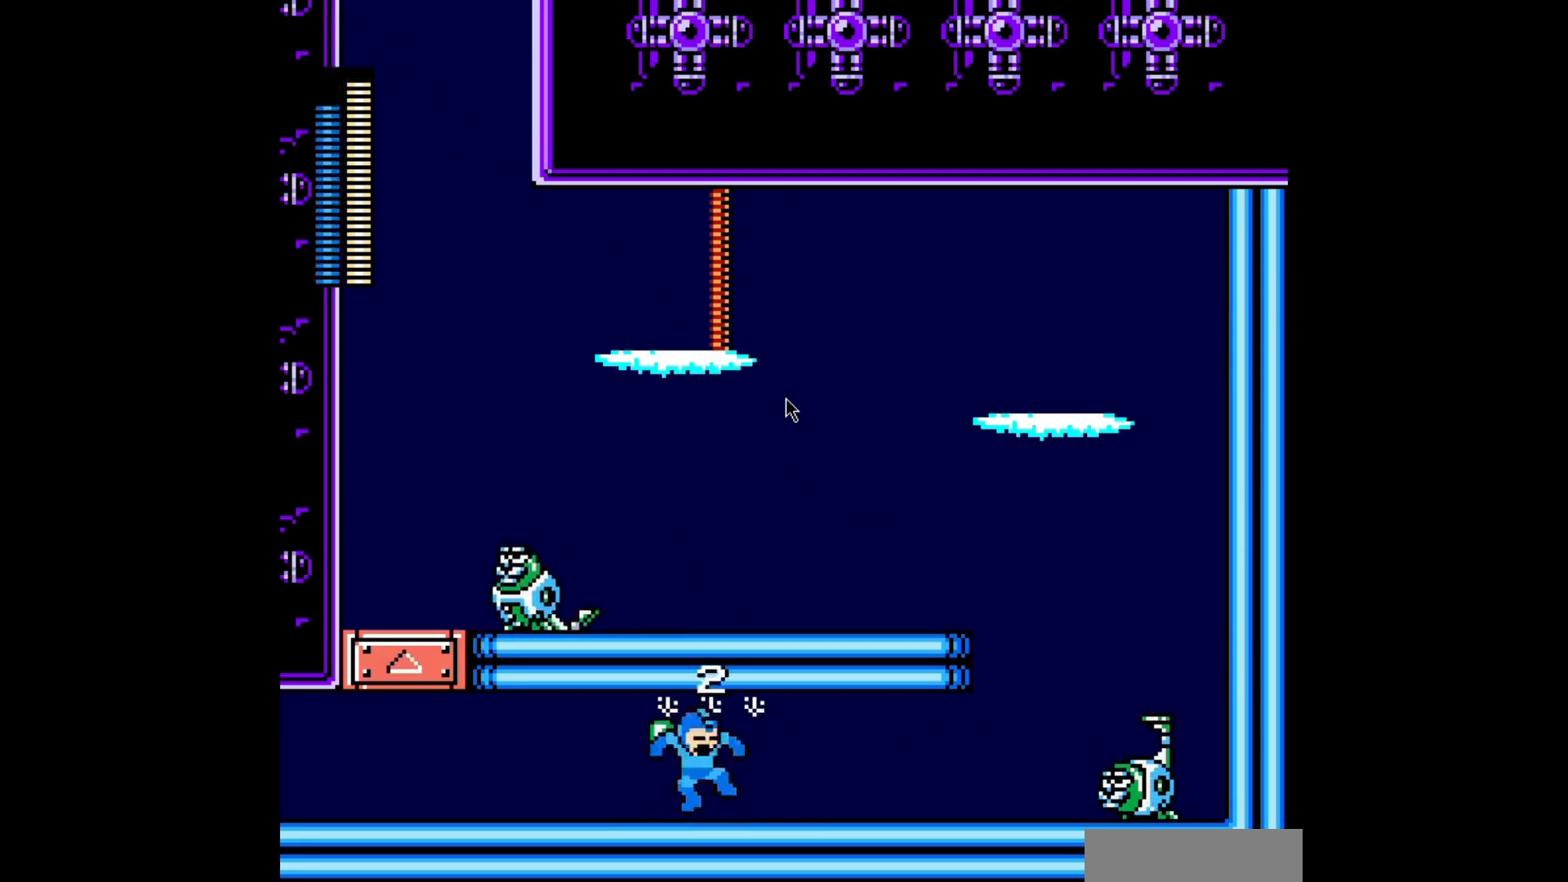
{"buttons": ["A", "DPAD_RIGHT"], "events": [[160, "C", "up"]]}
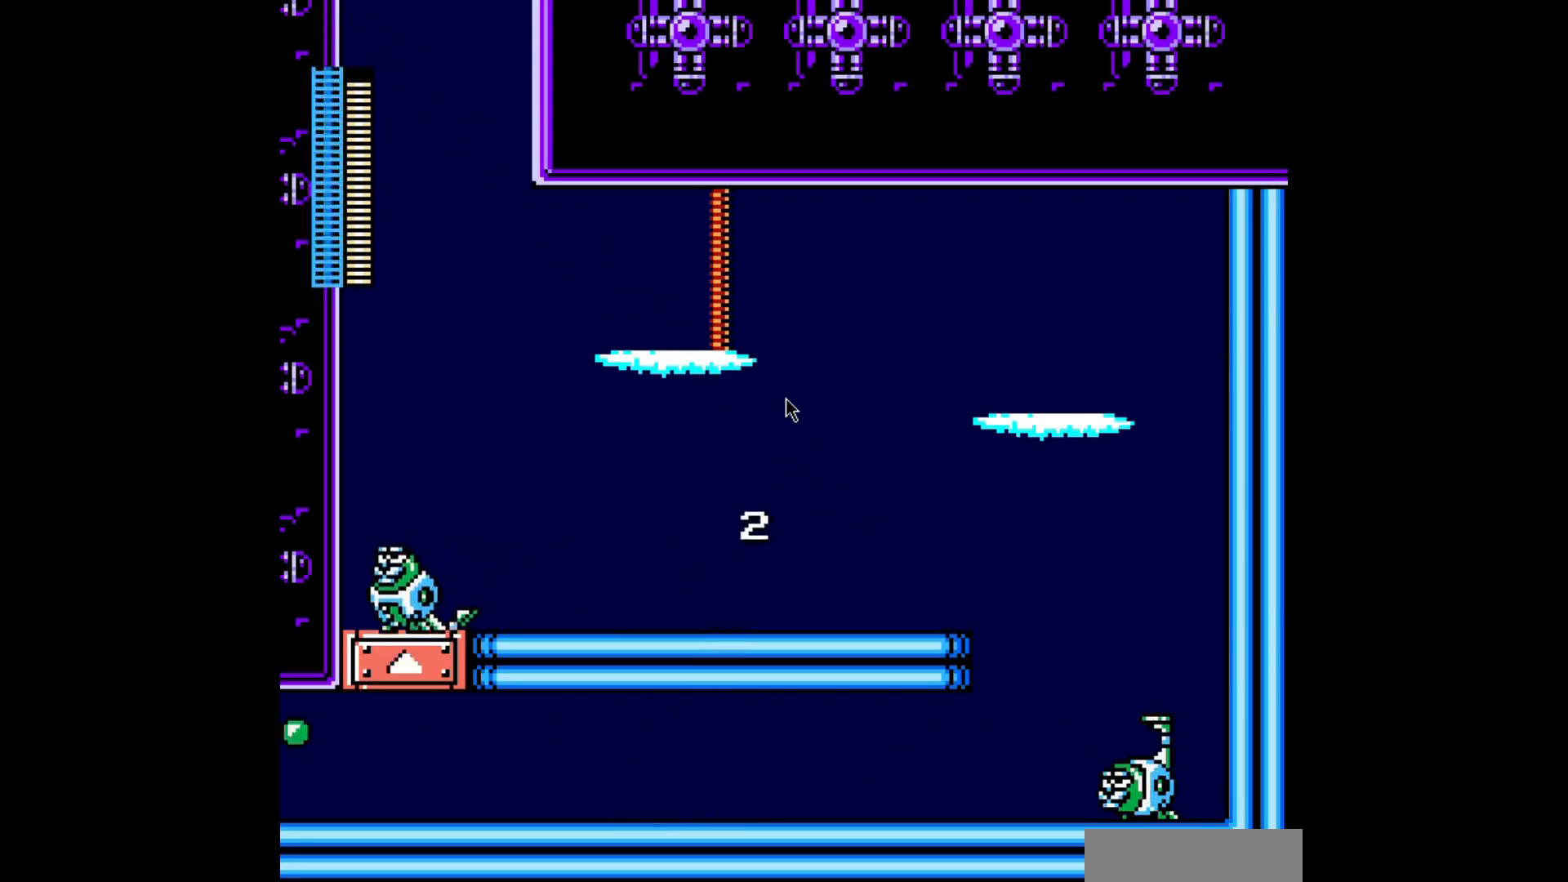
{"buttons": ["A", "DPAD_RIGHT"], "events": [[40, "A", "up"], [120, "A", "down"], [200, "A", "up"], [280, "A", "down"], [360, "A", "up"], [440, "A", "down"]]}
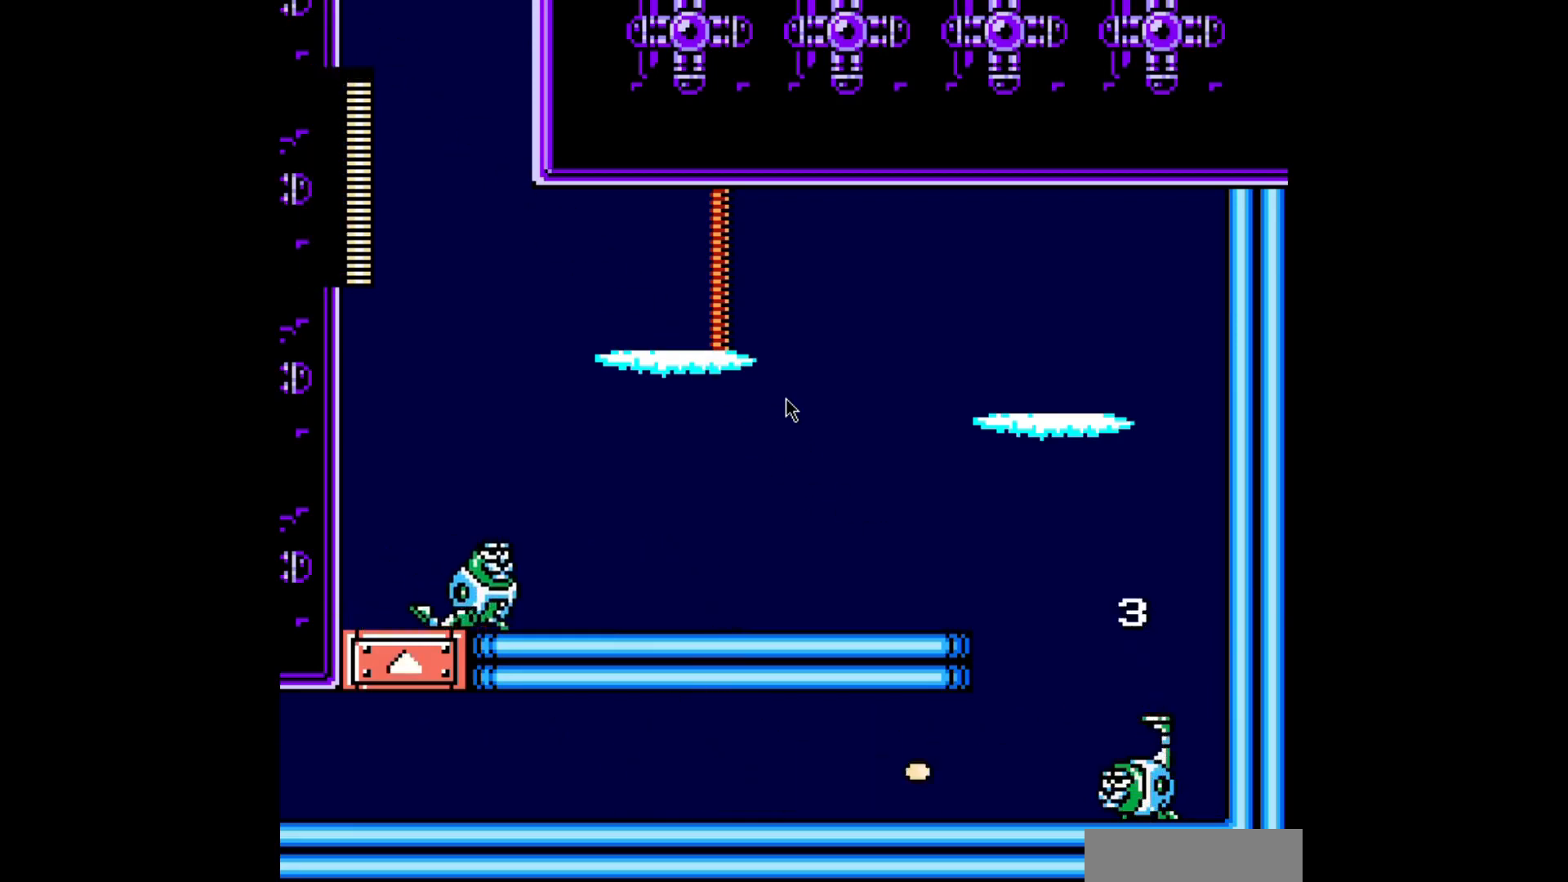
{"buttons": ["A"], "events": [[40, "A", "up"], [120, "A", "down"], [200, "A", "up"], [280, "A", "down"], [360, "A", "up"], [440, "A", "down"], [520, "DPAD_RIGHT", "up"]]}
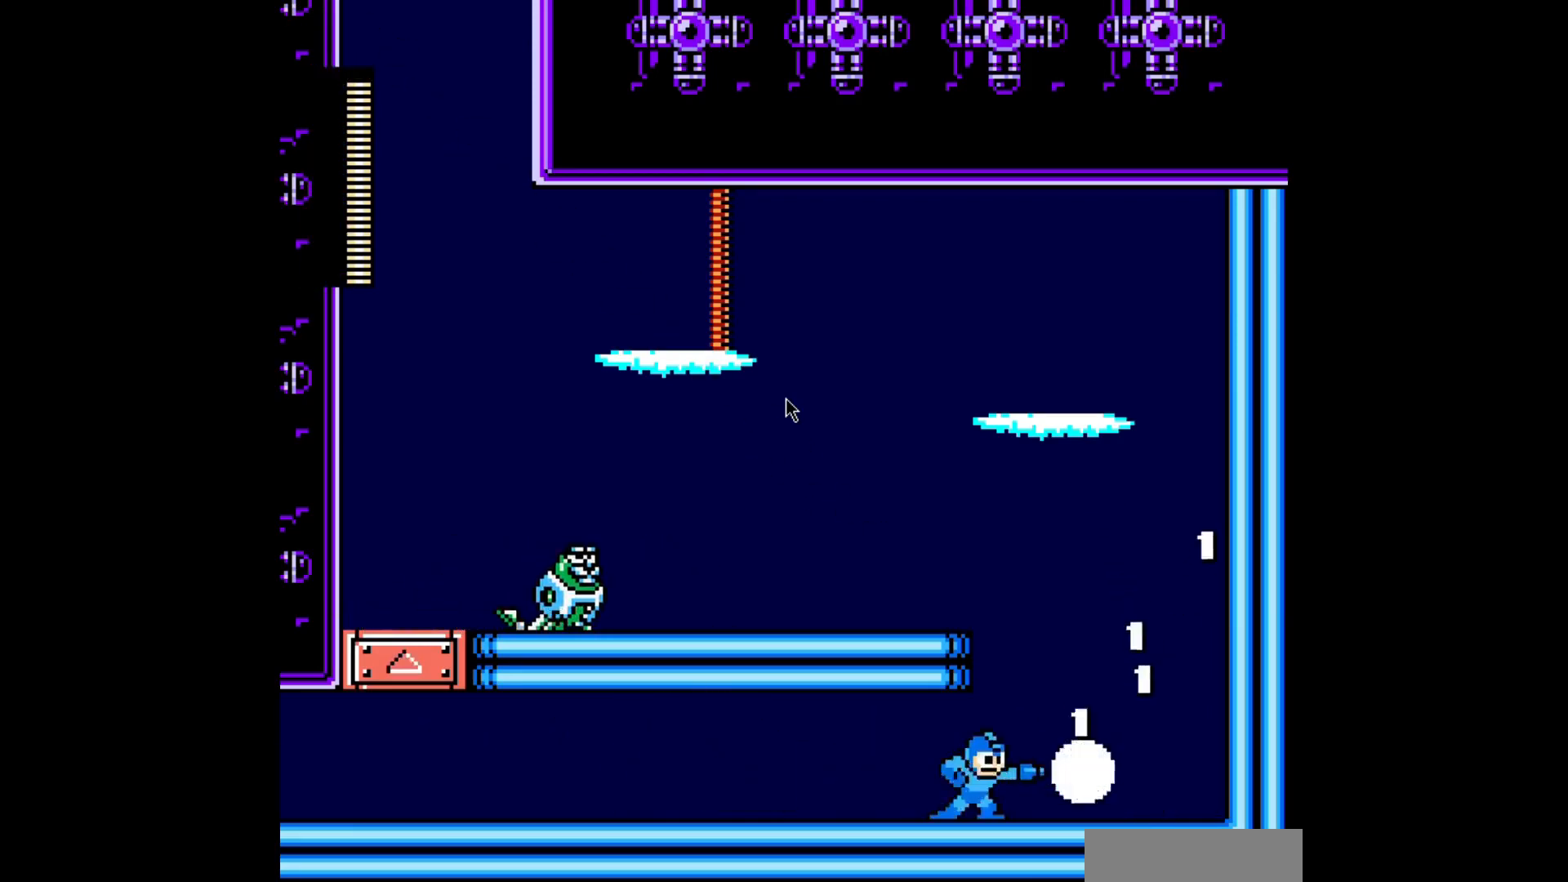
{"buttons": ["A", "DPAD_RIGHT"], "events": [[40, "DPAD_LEFT", "down"], [80, "A", "up"], [160, "A", "down"], [400, "DPAD_LEFT", "up"], [400, "DPAD_RIGHT", "down"]]}
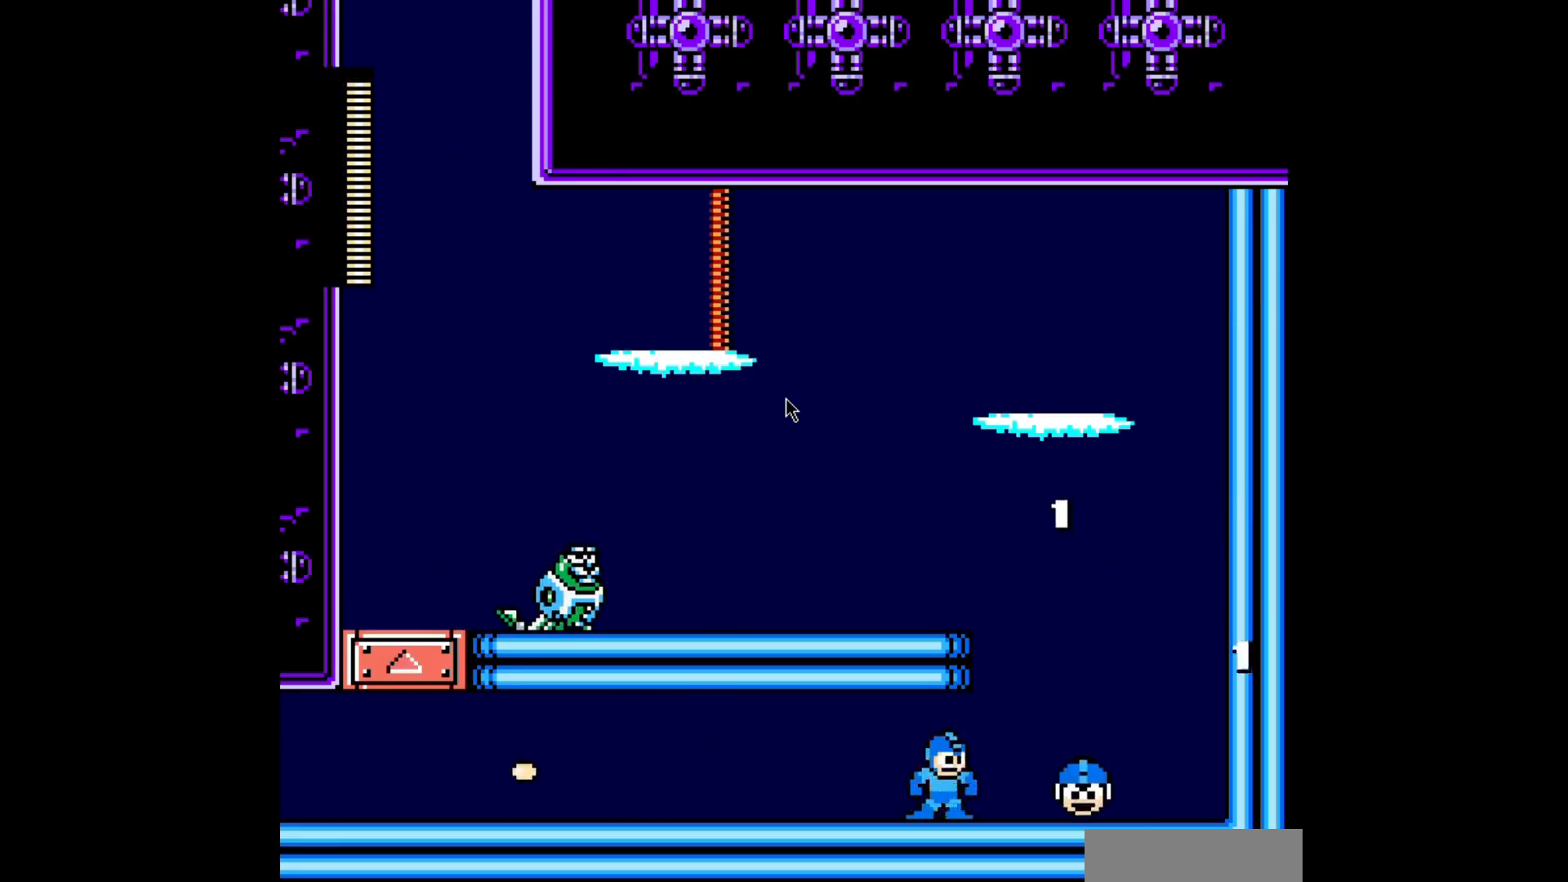
{"buttons": ["A", "DPAD_RIGHT"], "events": [[200, "C", "down"], [360, "C", "up"]]}
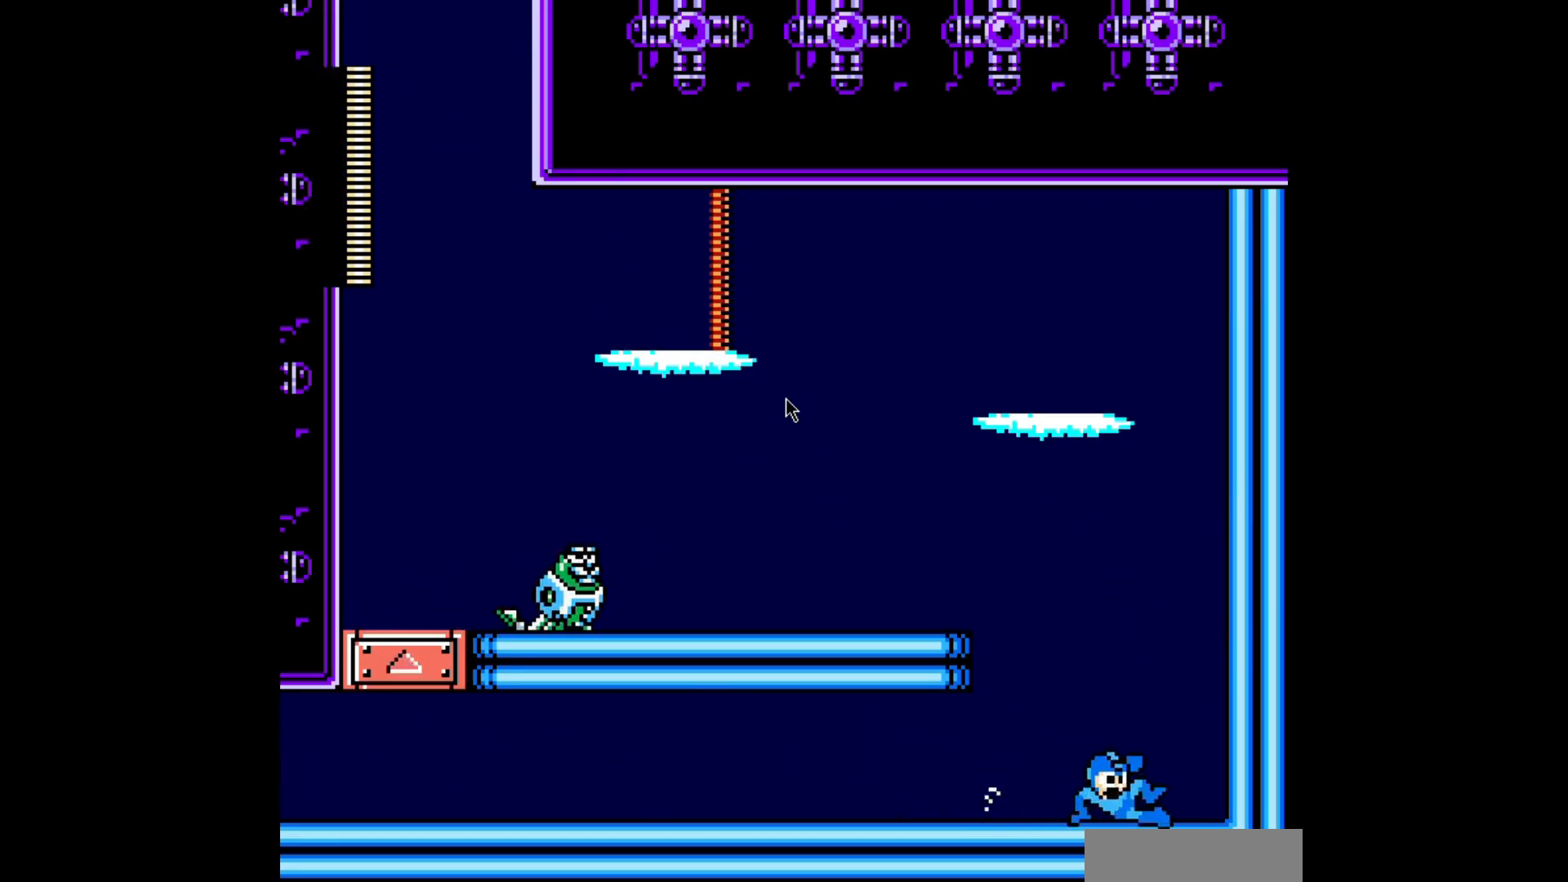
{"buttons": ["A"], "events": [[360, "DPAD_LEFT", "down"], [360, "DPAD_RIGHT", "up"], [480, "DPAD_LEFT", "up"]]}
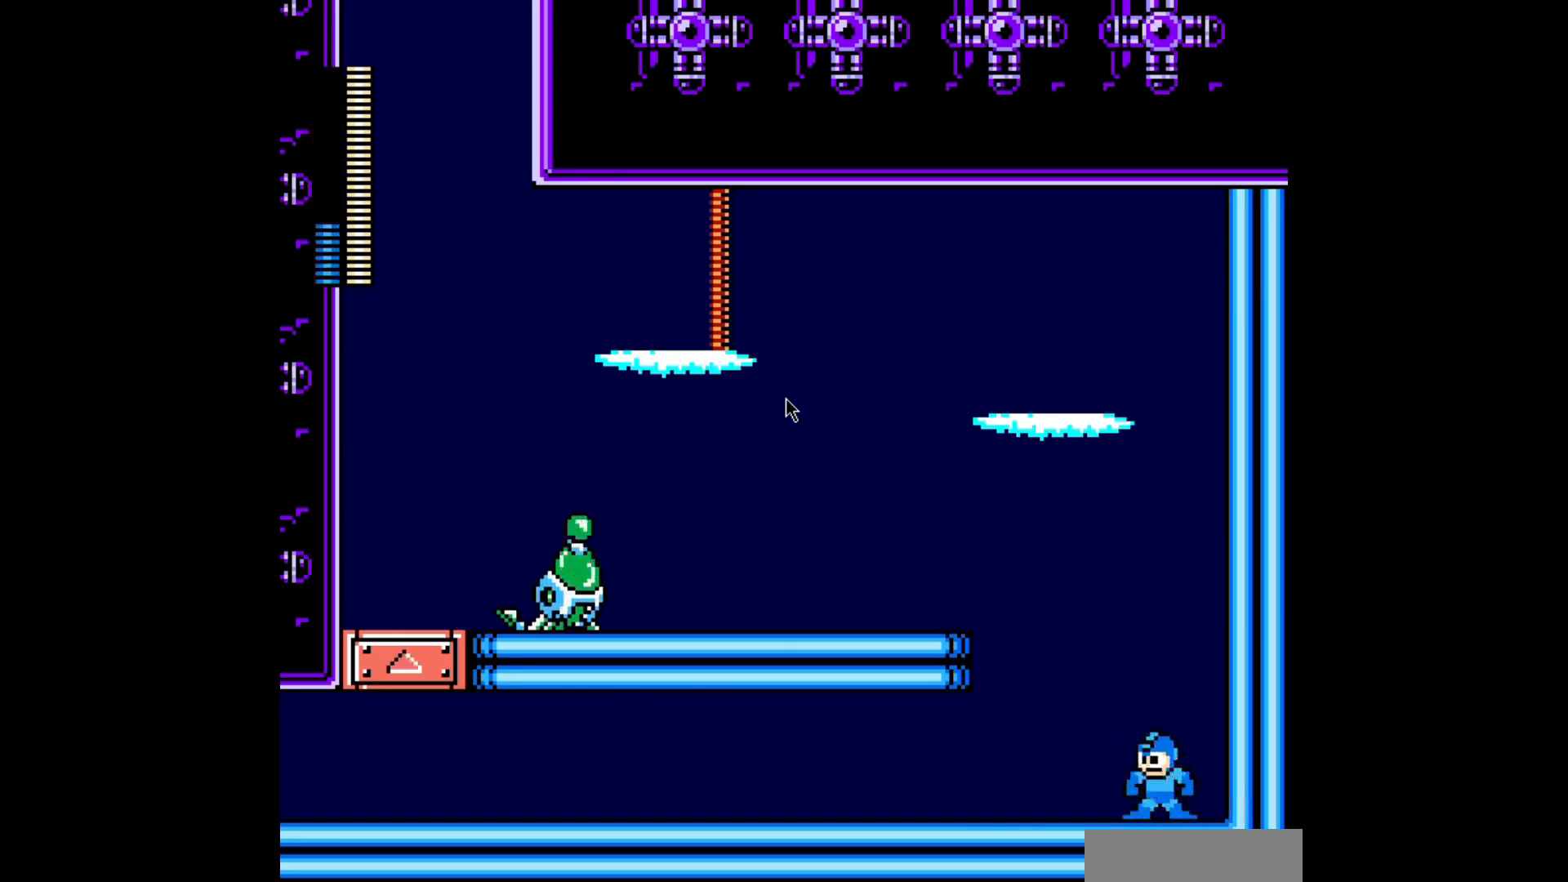
{"buttons": ["A"], "events": [[280, "DPAD_LEFT", "down"], [400, "DPAD_LEFT", "up"]]}
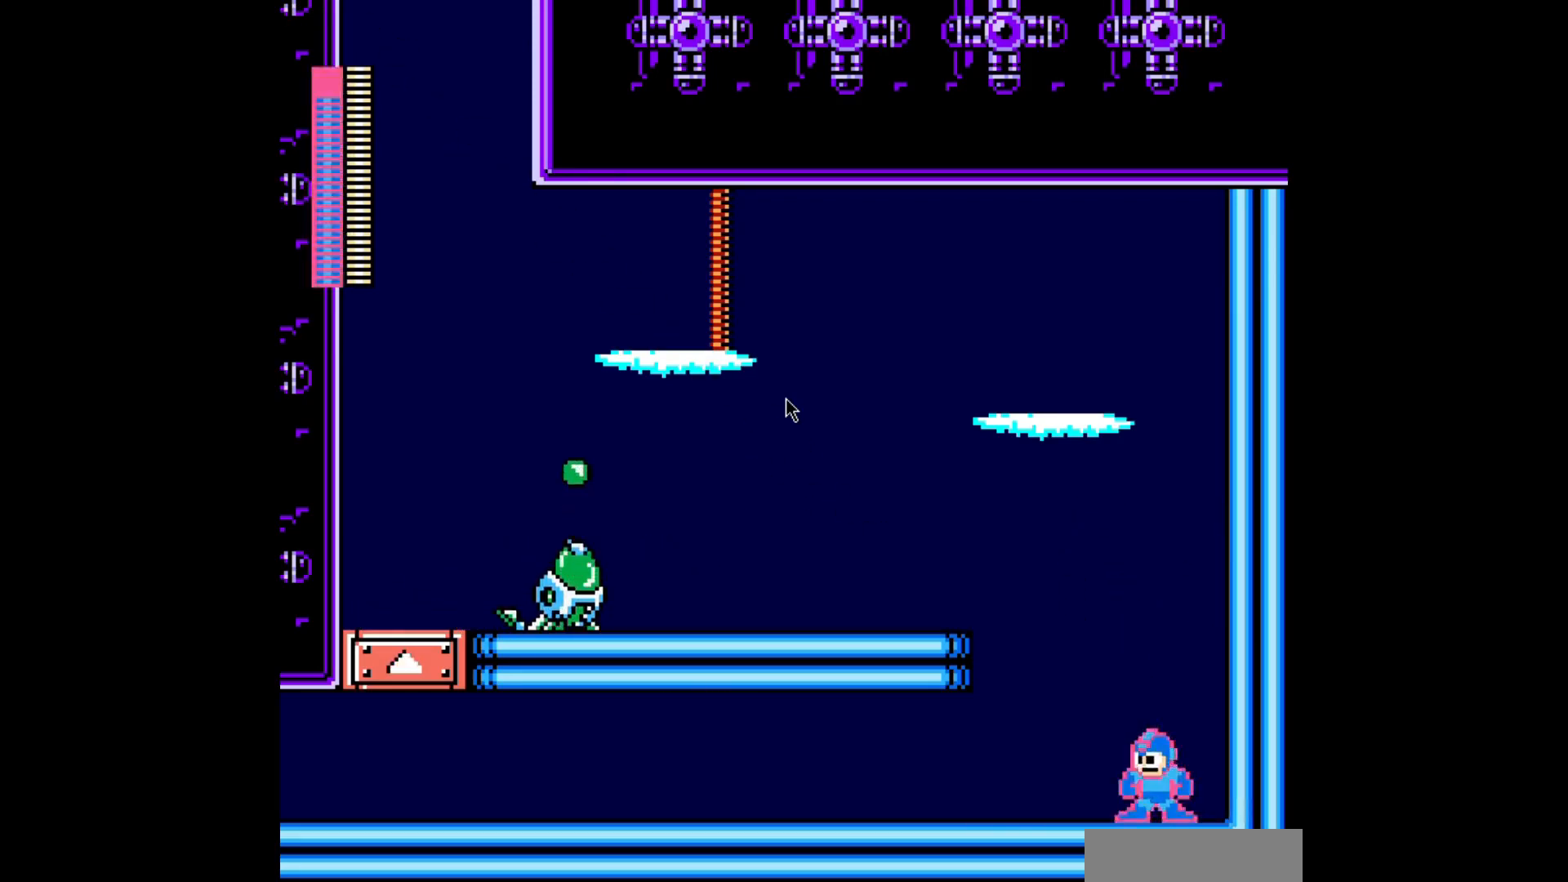
{"buttons": ["A", "DPAD_LEFT"], "events": [[240, "DPAD_LEFT", "down"]]}
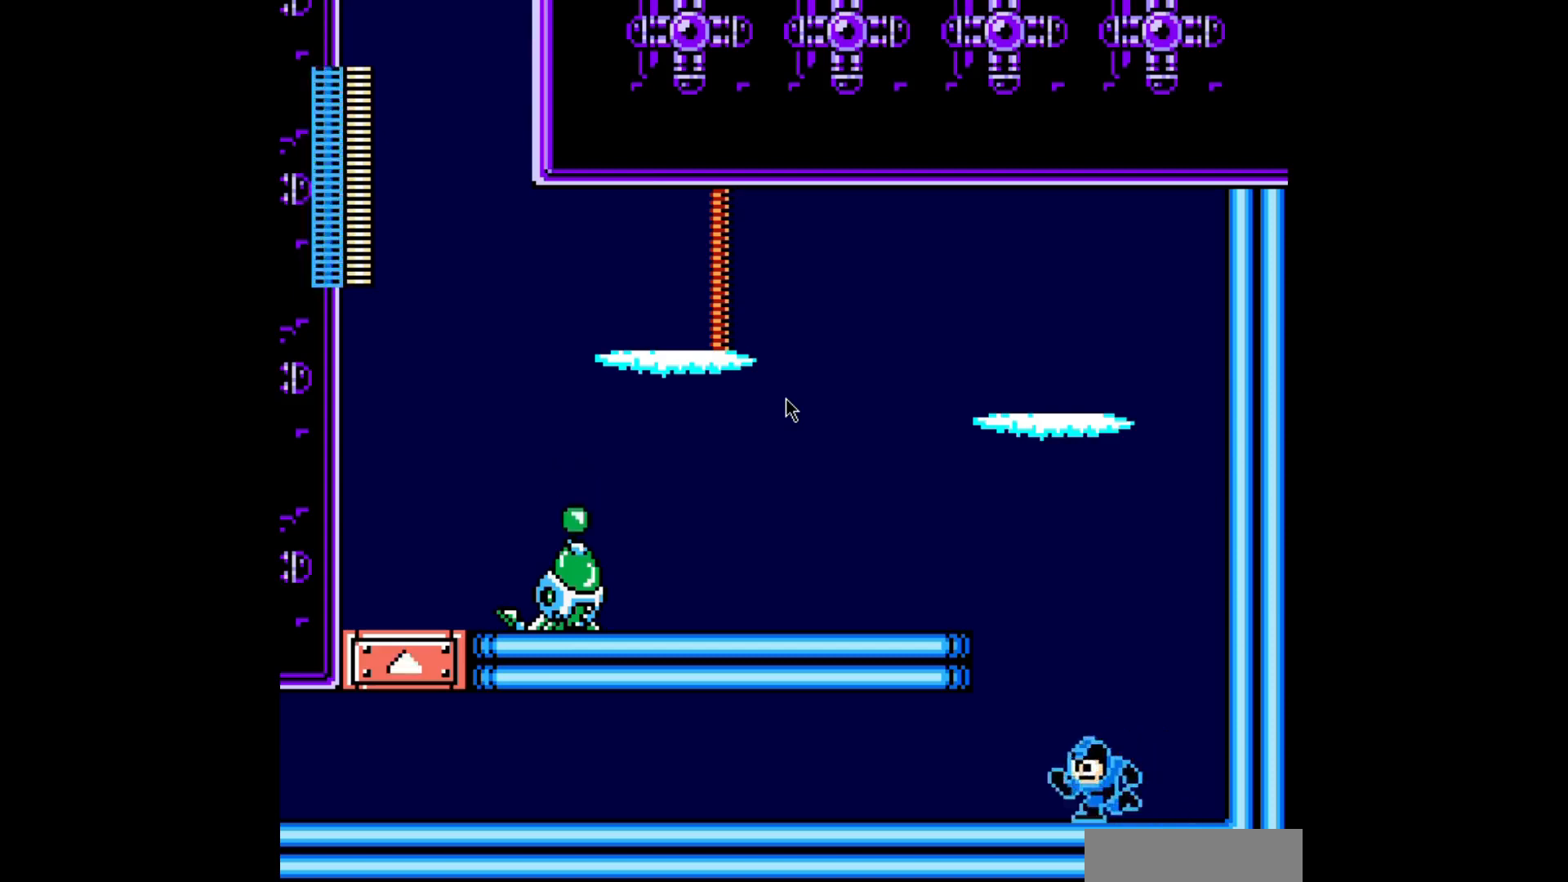
{"buttons": ["A", "DPAD_LEFT"], "events": [[40, "B", "down"], [400, "B", "up"]]}
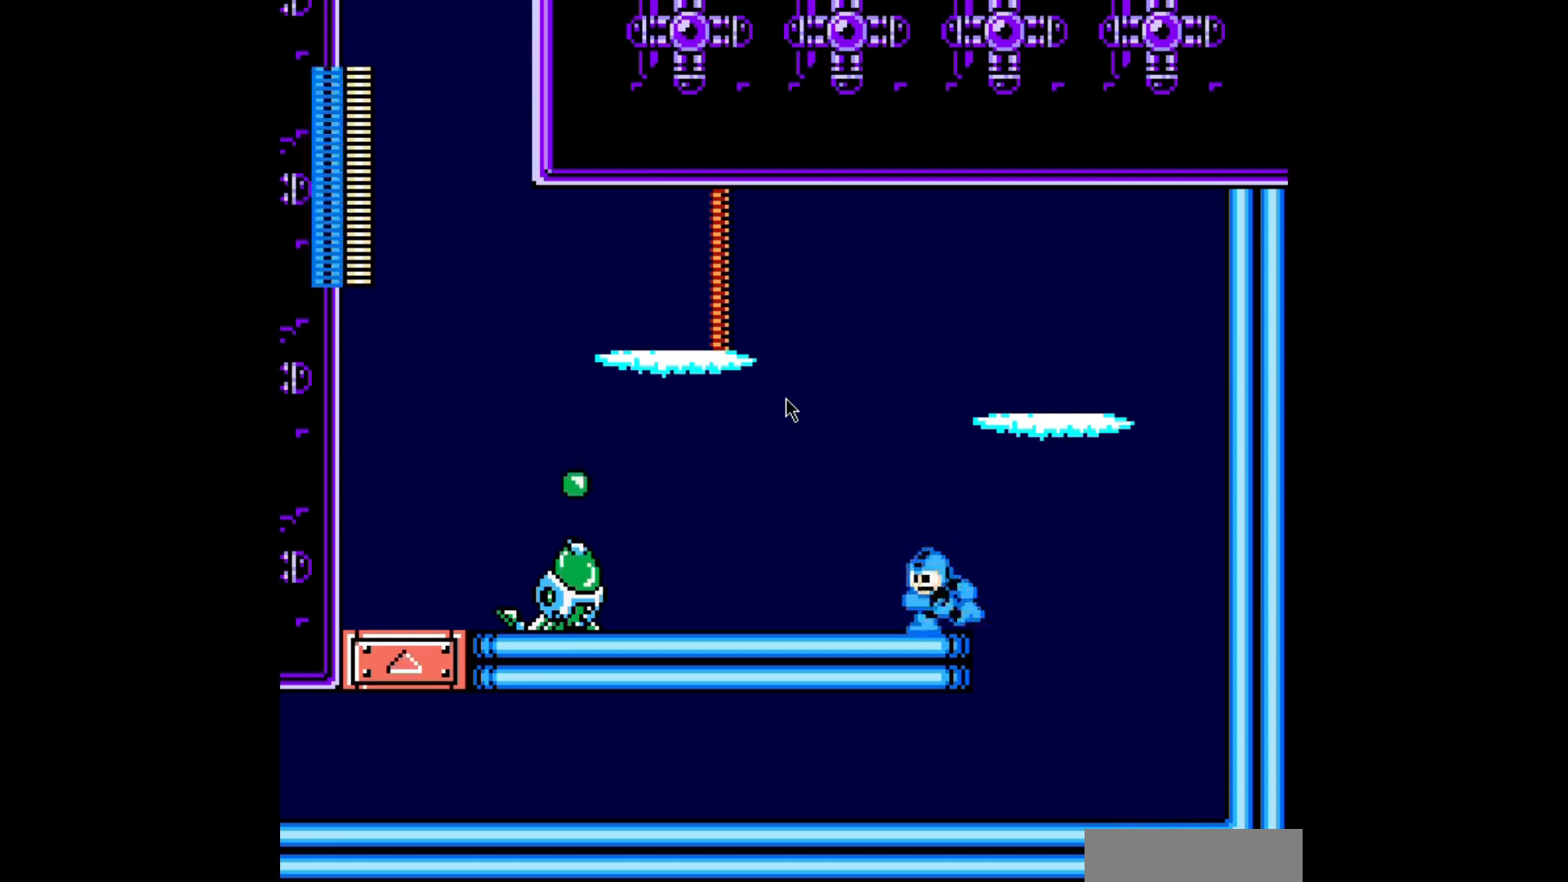
{"buttons": ["A"], "events": [[40, "DPAD_LEFT", "up"], [200, "DPAD_RIGHT", "down"], [360, "DPAD_RIGHT", "up"]]}
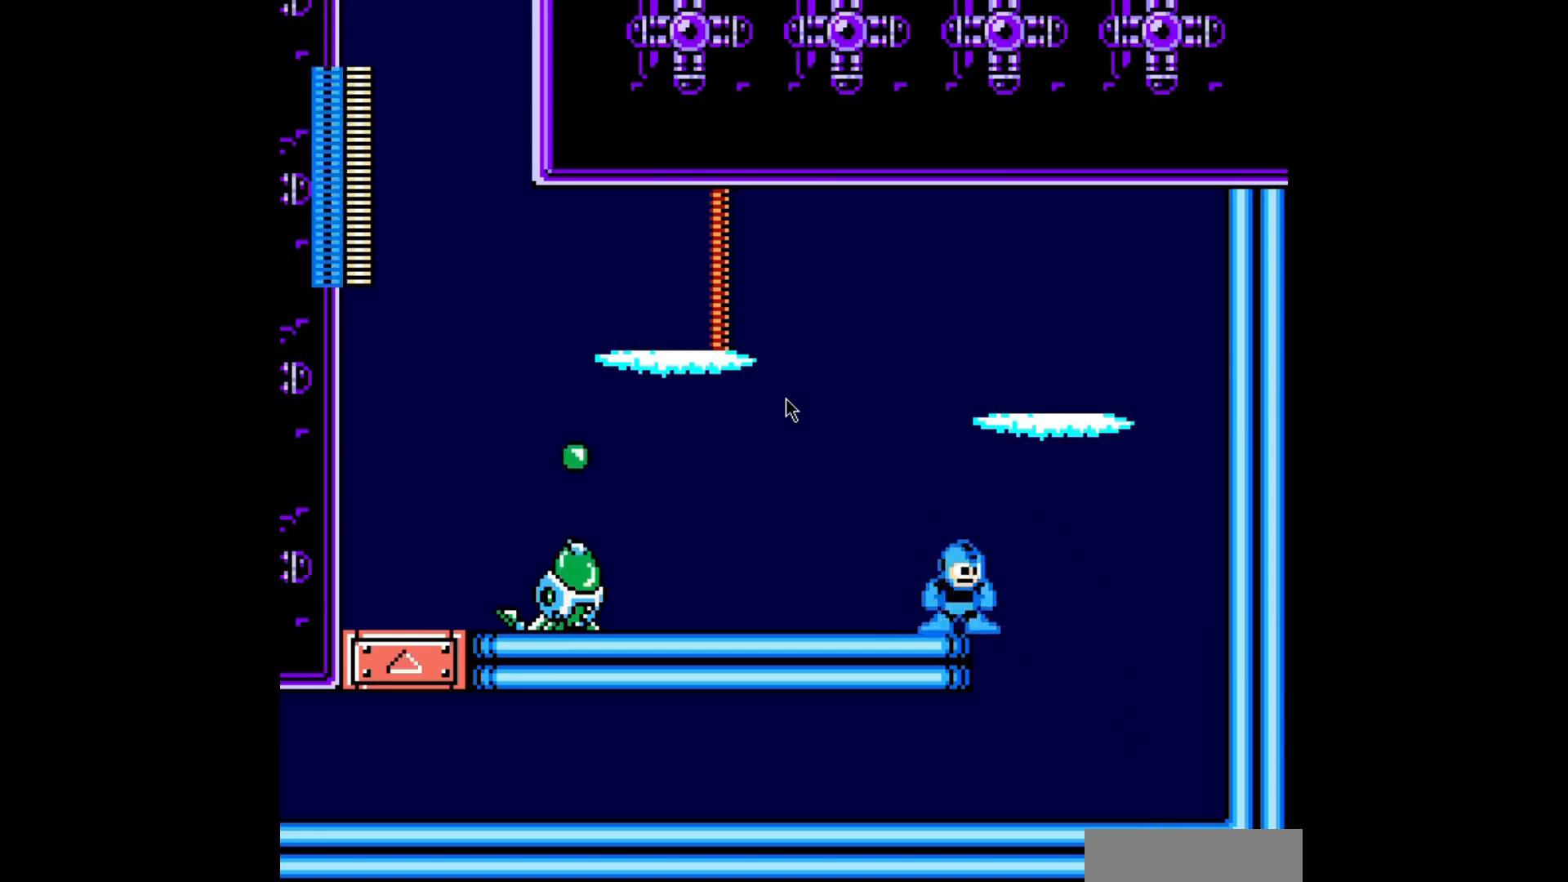
{"buttons": ["A", "B"], "events": [[520, "B", "down"]]}
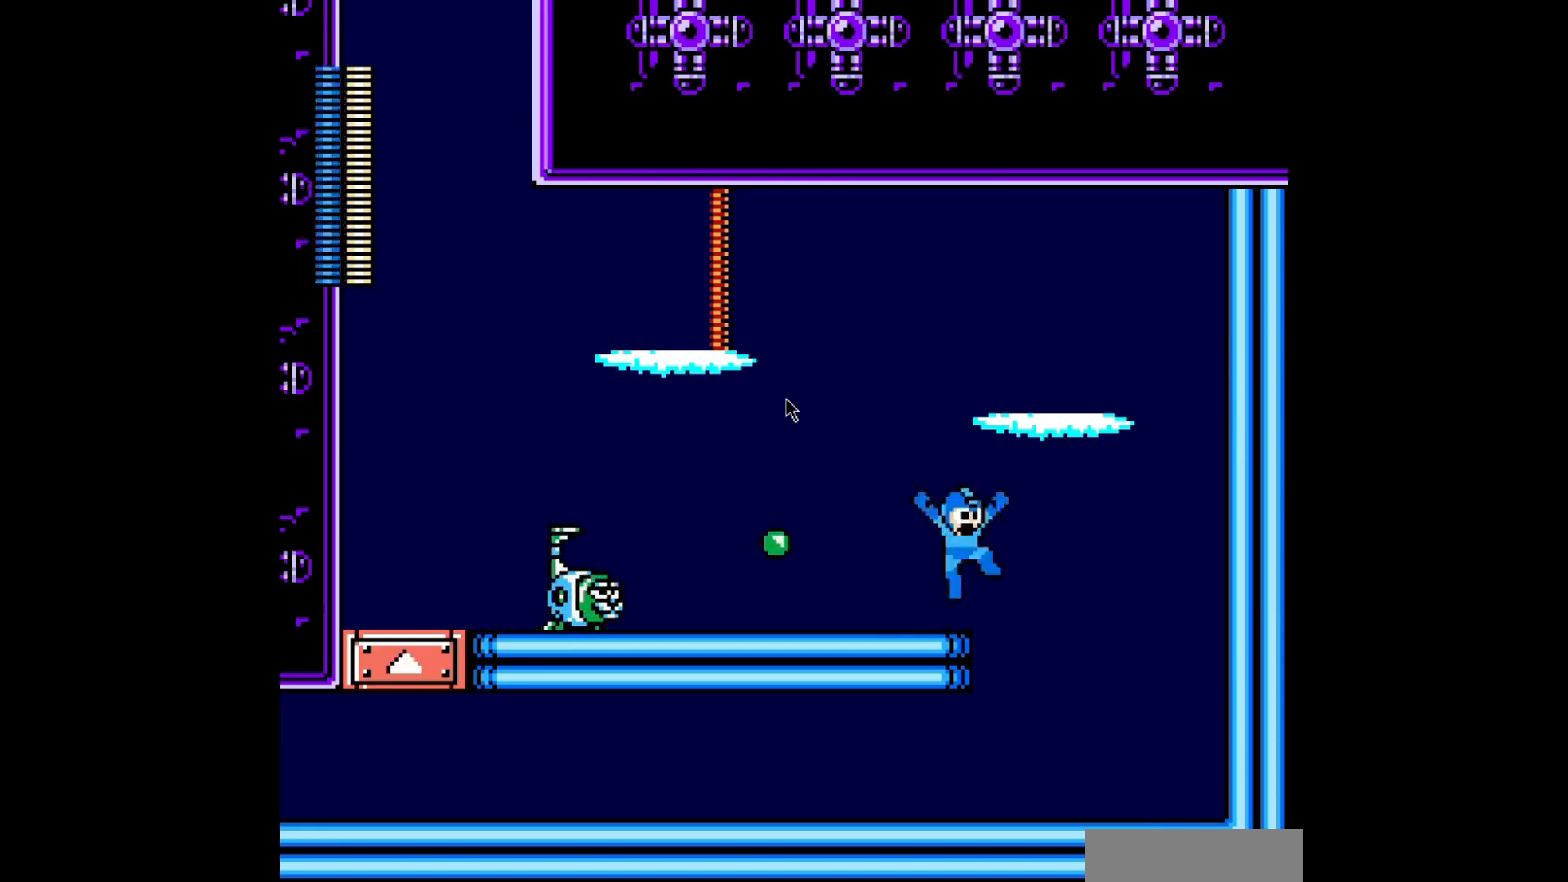
{"buttons": ["A", "DPAD_LEFT"], "events": [[120, "DPAD_LEFT", "down"], [360, "B", "up"]]}
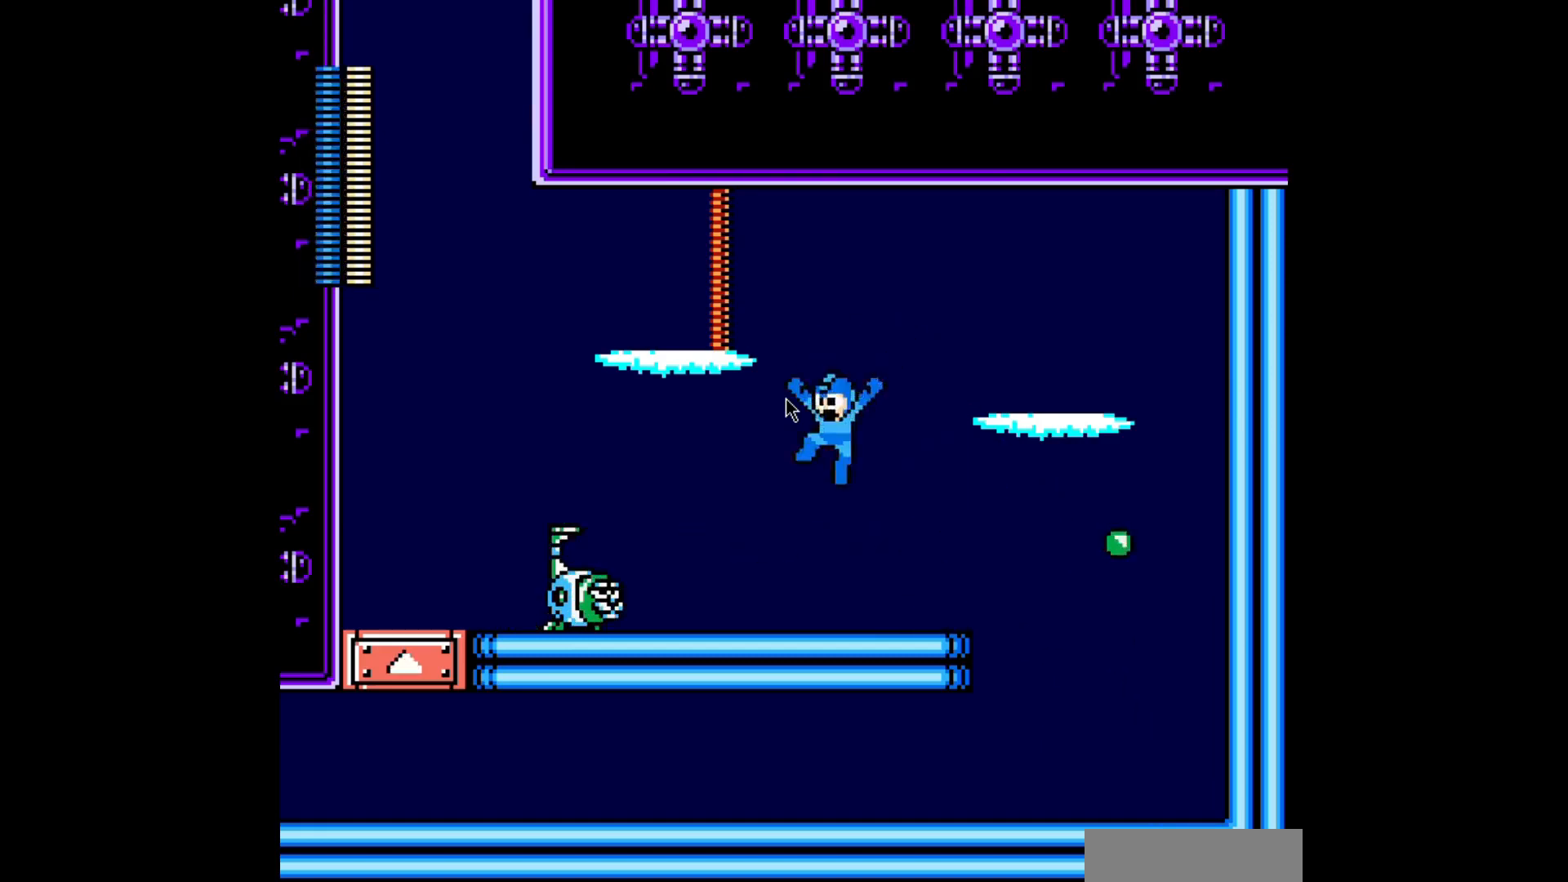
{"buttons": [], "events": [[360, "A", "up"], [360, "DPAD_LEFT", "up"], [440, "A", "down"], [520, "A", "up"]]}
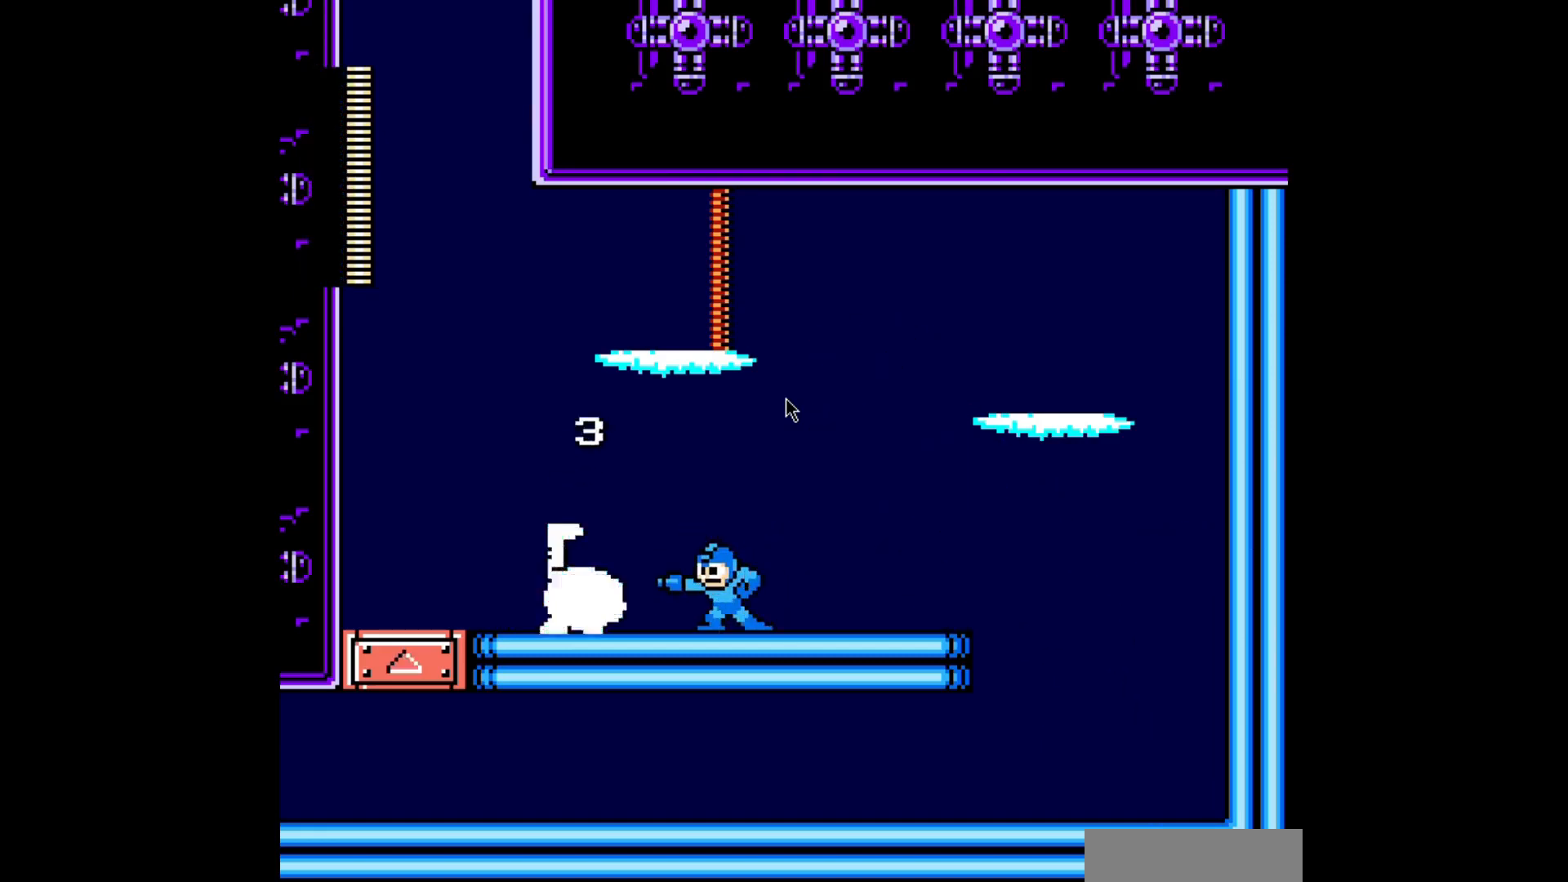
{"buttons": [], "events": [[80, "A", "down"], [160, "A", "up"], [240, "A", "down"], [320, "A", "up"]]}
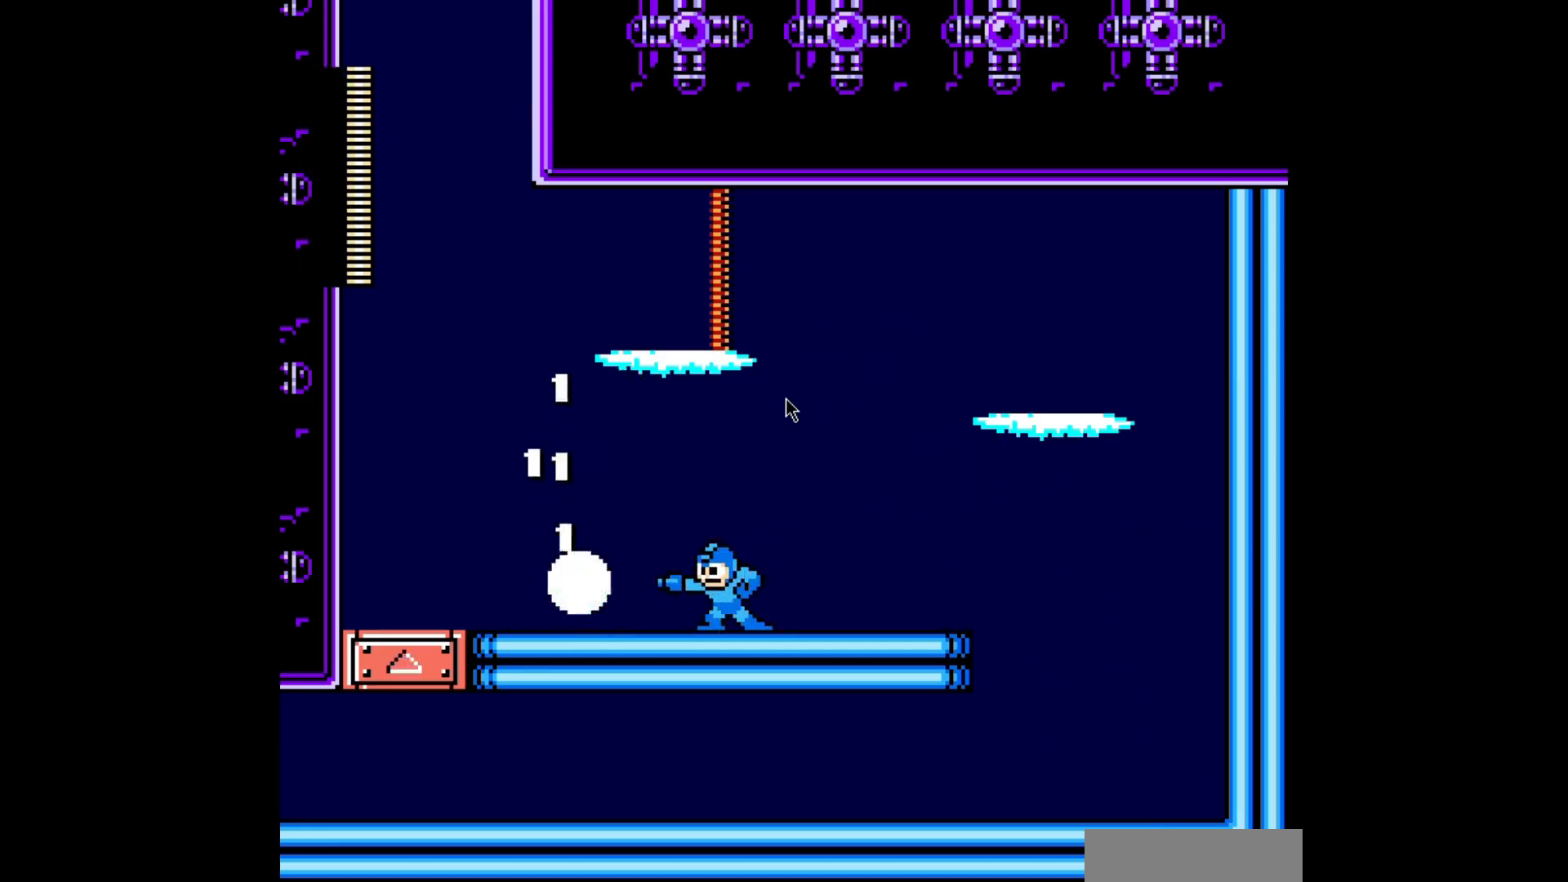
{"buttons": ["A", "C", "DPAD_LEFT"], "events": [[40, "A", "down"], [320, "DPAD_LEFT", "down"], [440, "C", "down"]]}